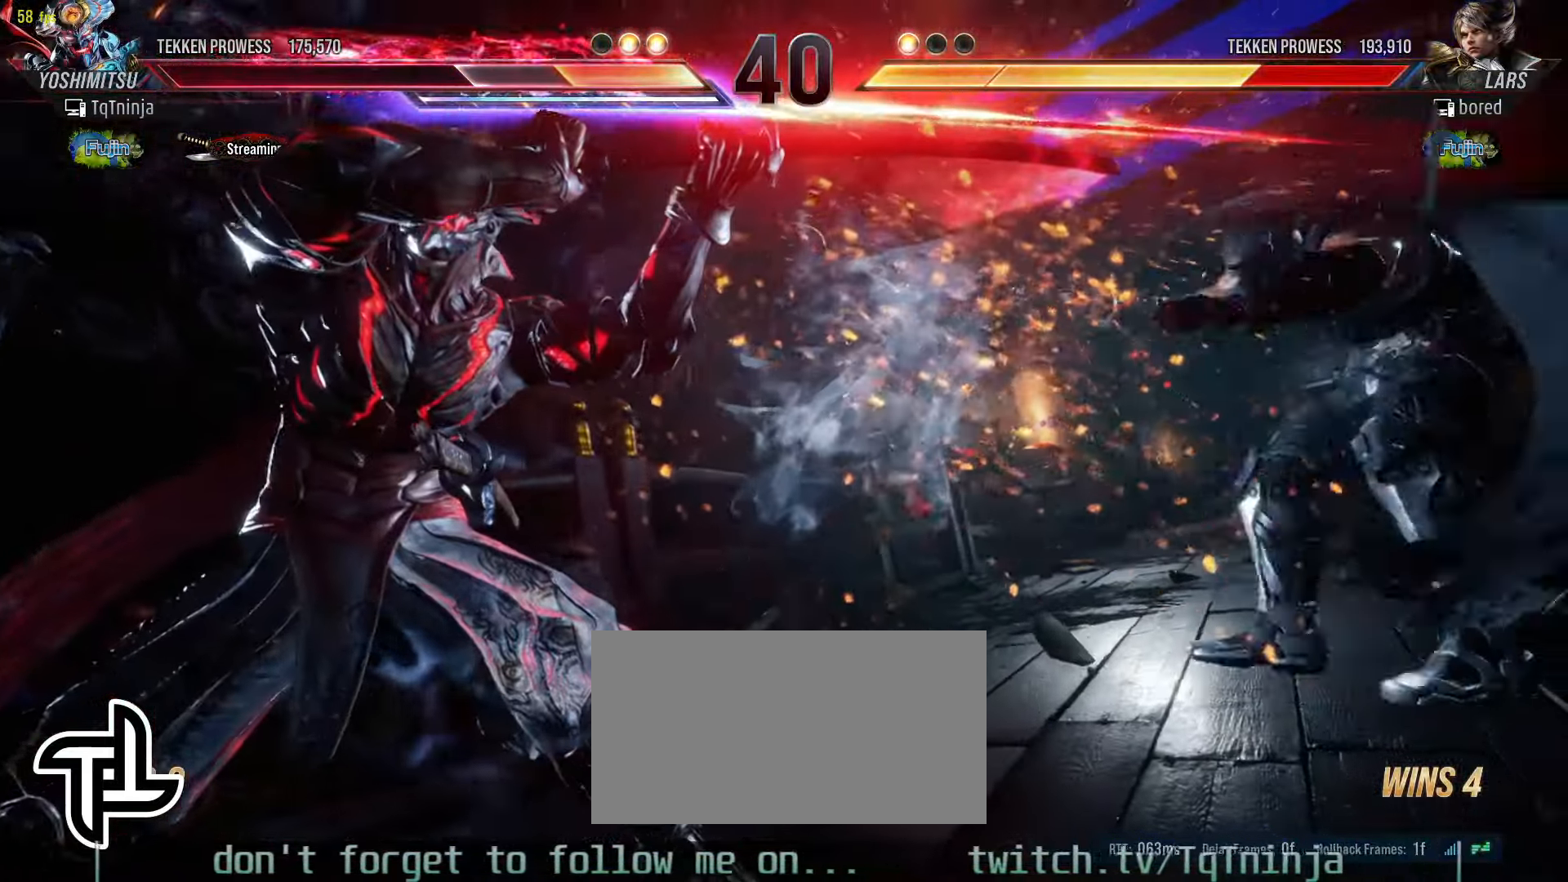
Gameplay with a controller (arcade stick); each line is a JSON object with the inputs held at the frame after it (dt_ms = milliseconds from this image to that frame). "events" lists button and stick changes between this image and that frame as [ms after this image, input, new state], when the widget could be followed in between. Not read: L3 R3.
{"dt_ms": 500, "buttons": [], "left_stick": "center", "events": []}
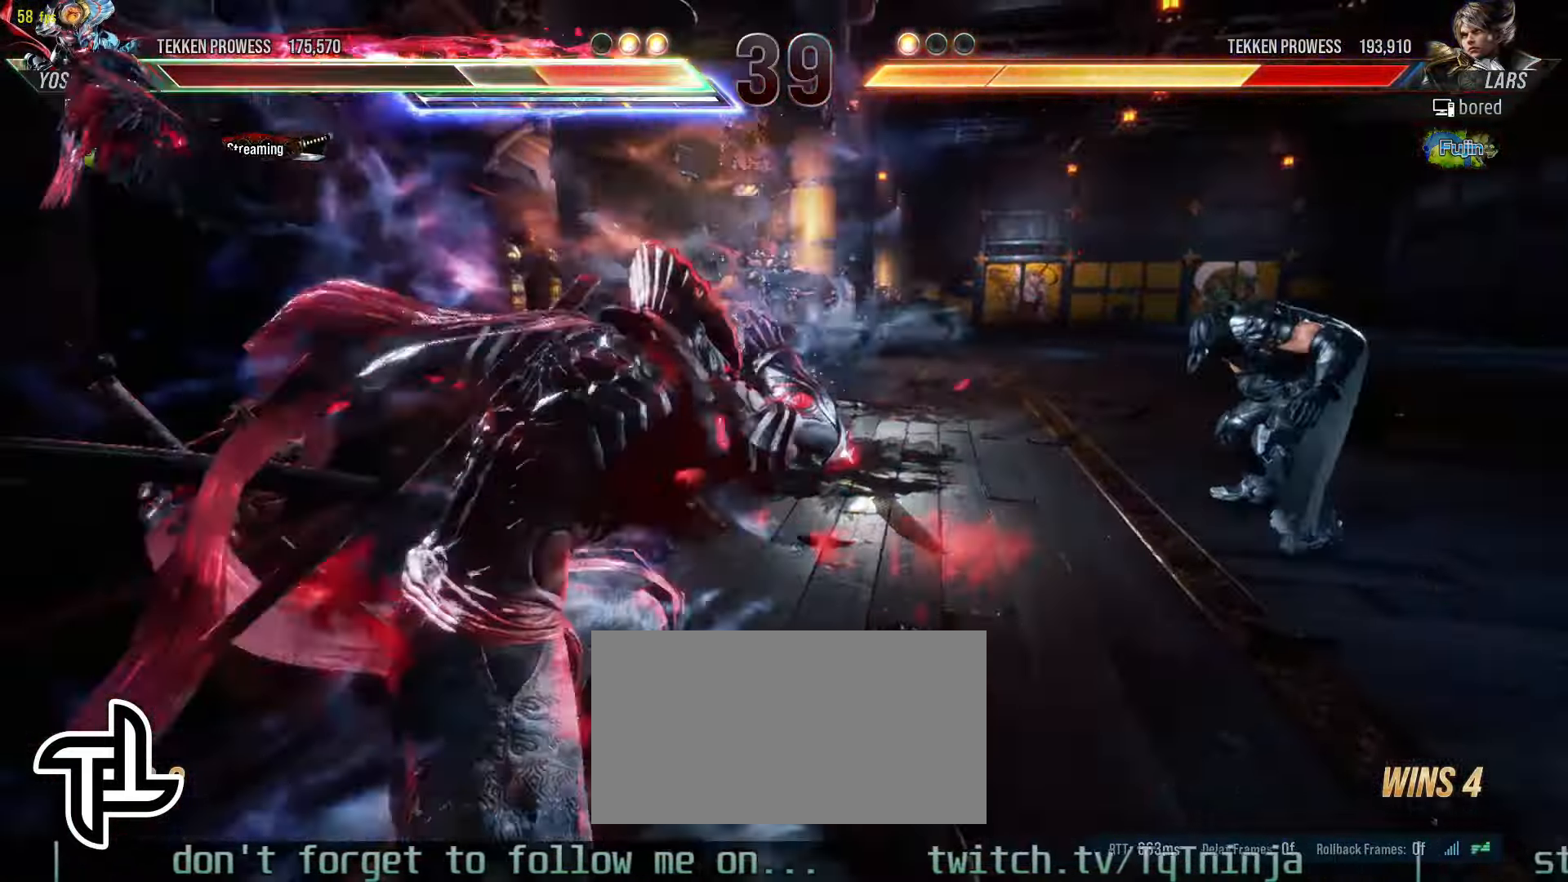
{"dt_ms": 500, "buttons": [], "left_stick": "center", "events": []}
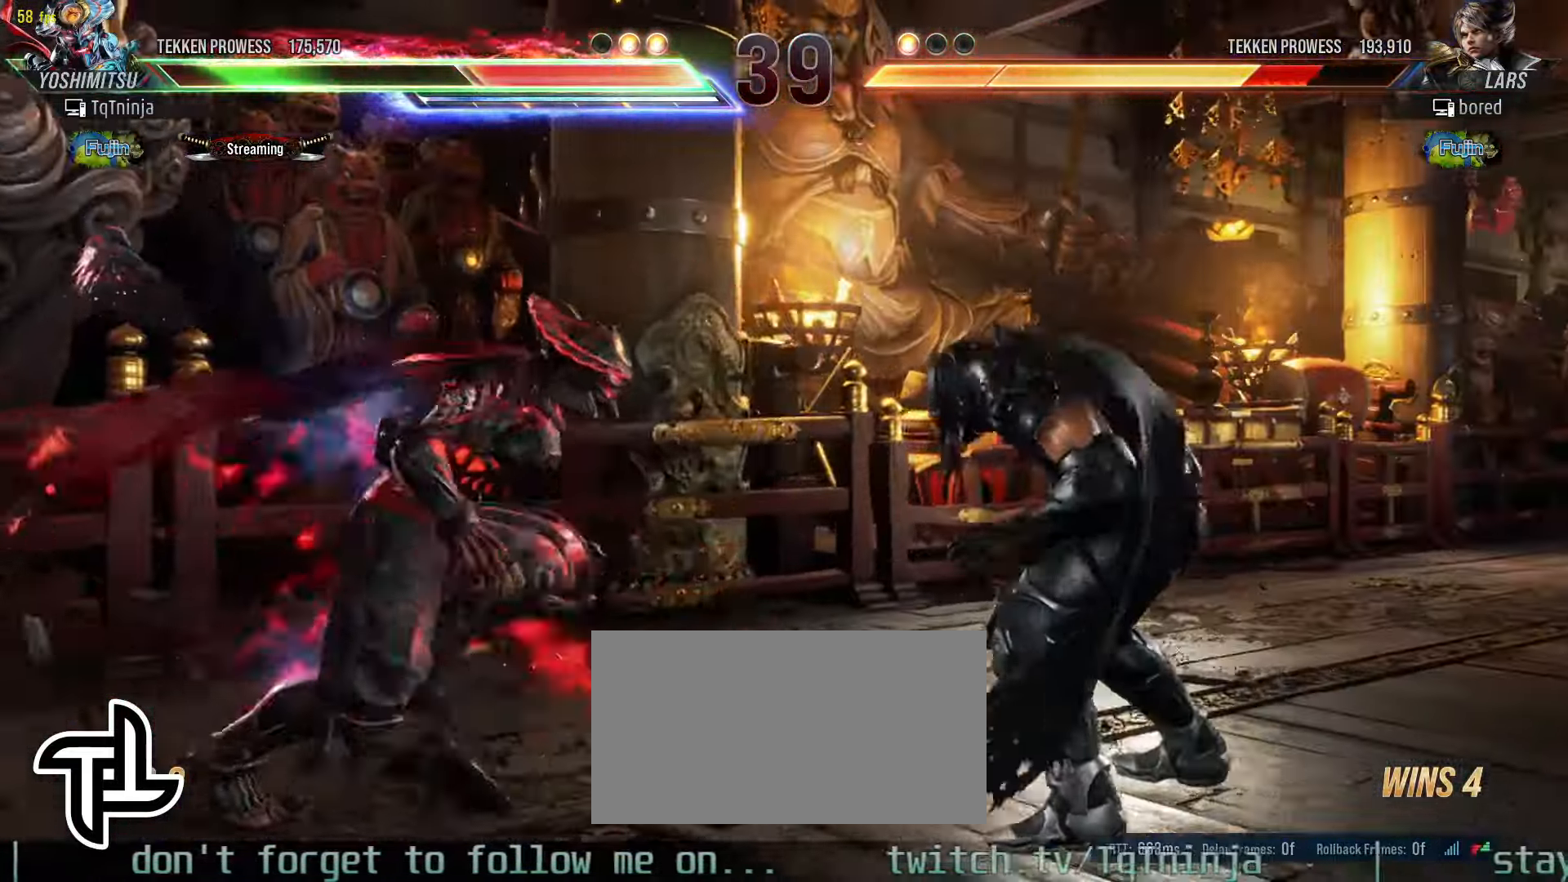
{"dt_ms": 500, "buttons": ["SQUARE"], "left_stick": "down-right", "events": [[184, "left_stick", "down-right"], [467, "SQUARE", "down"]]}
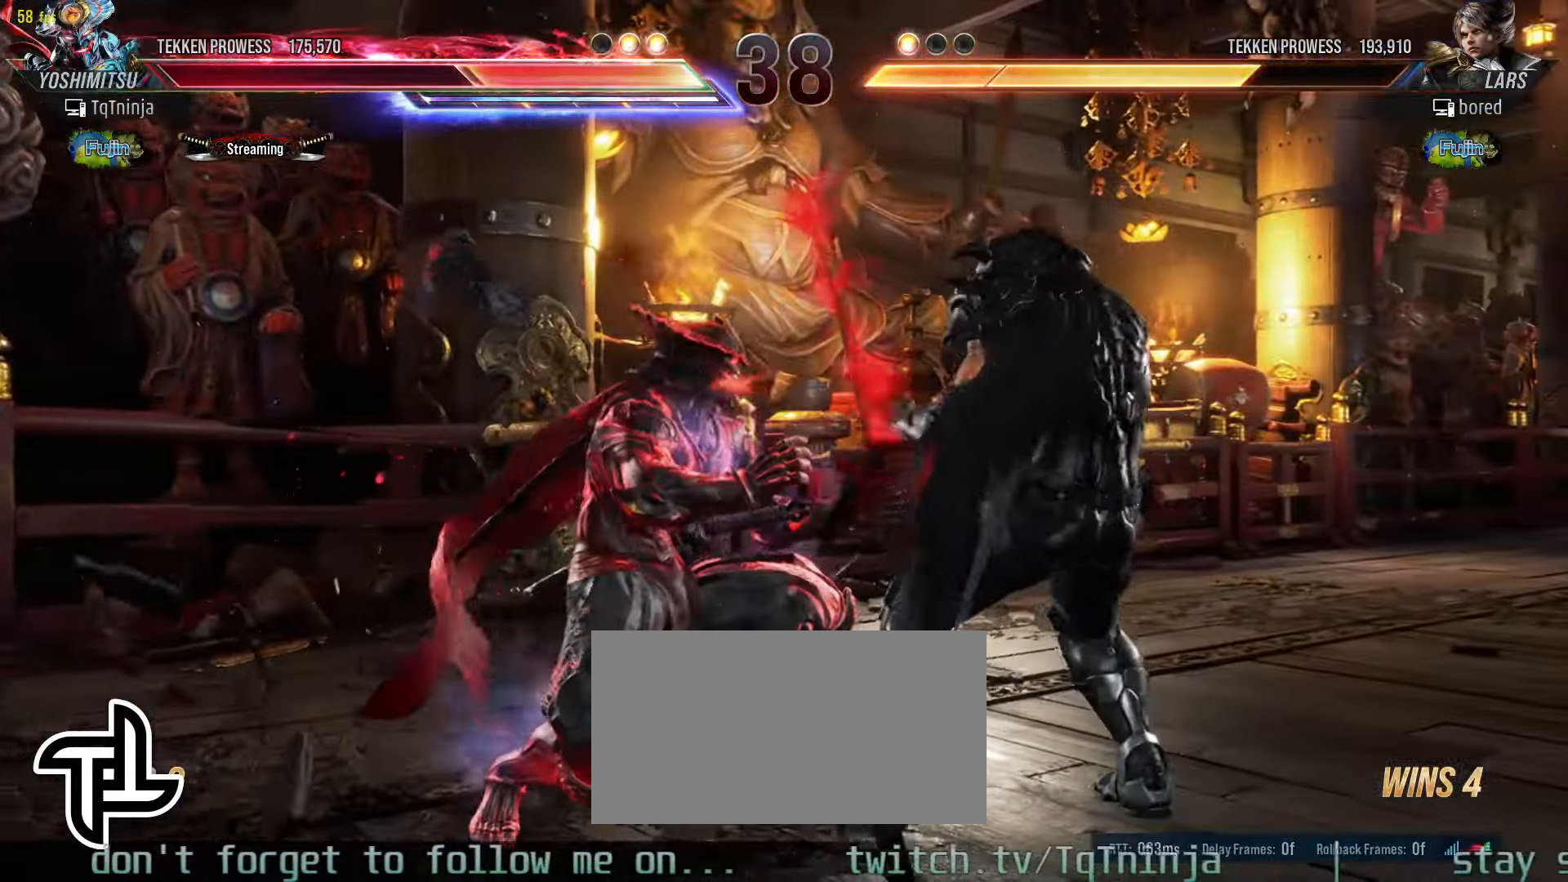
{"dt_ms": 500, "buttons": [], "left_stick": "center"}
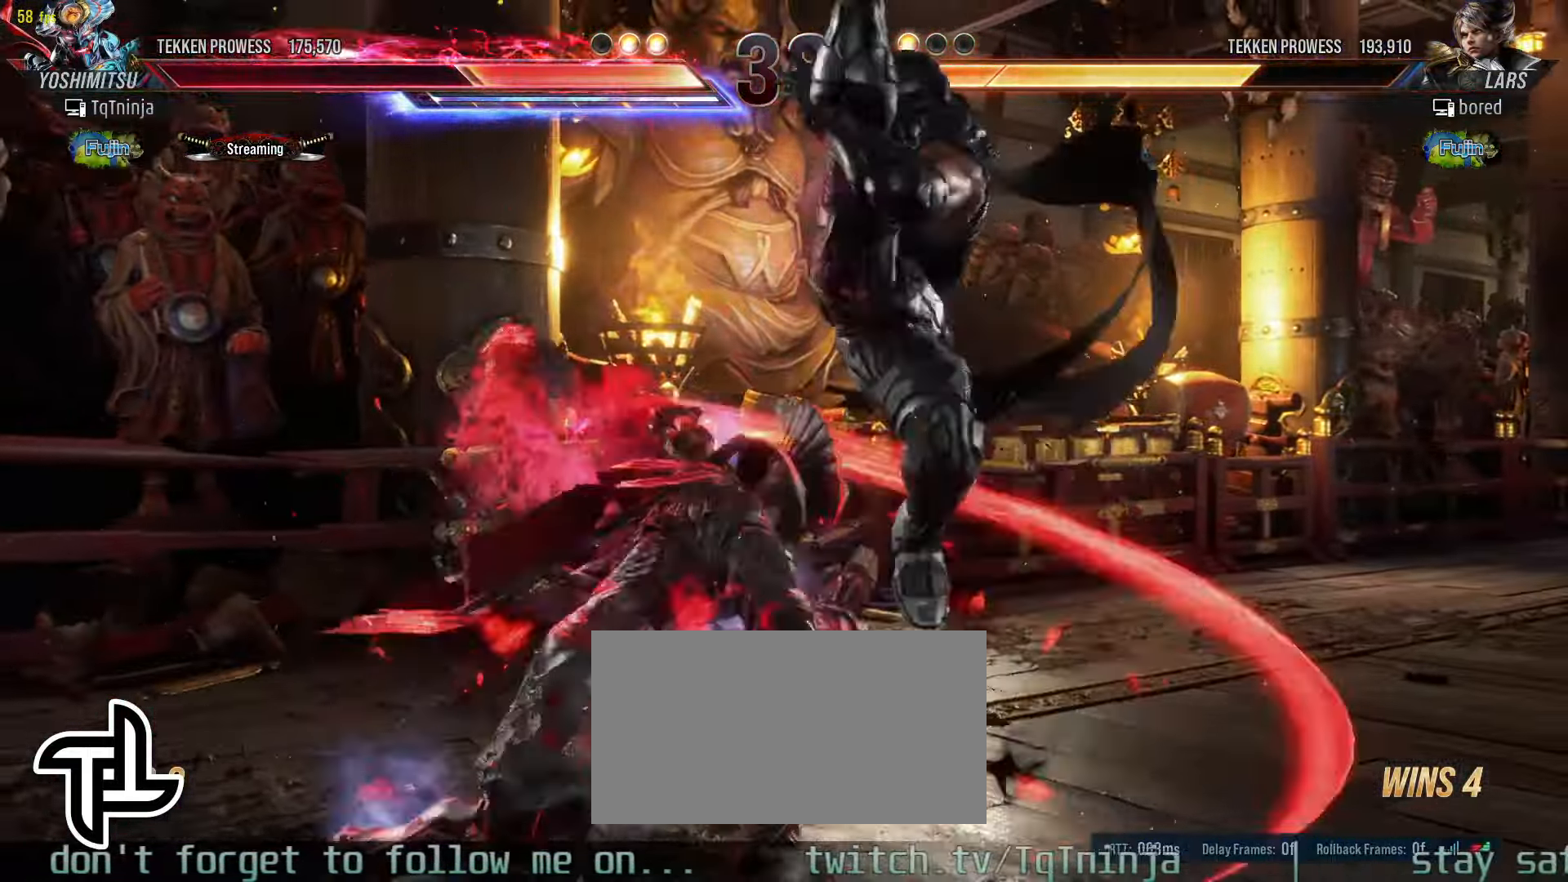
{"dt_ms": 500, "buttons": [], "left_stick": "center", "events": [[317, "left_stick", "left"], [500, "left_stick", "center"]]}
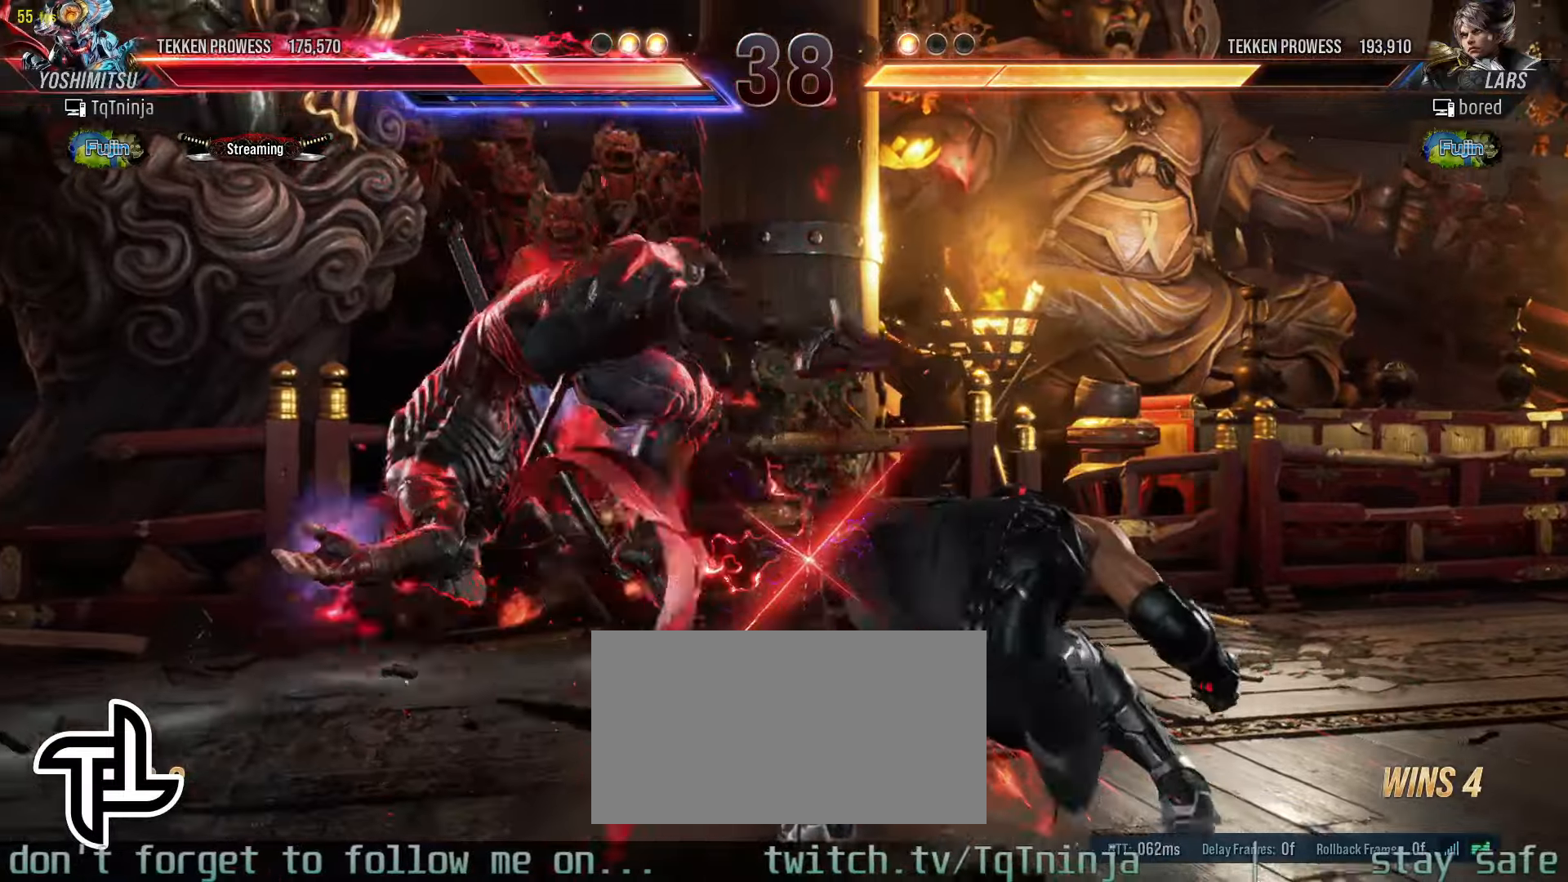
{"dt_ms": 500, "buttons": [], "left_stick": "center", "events": [[200, "TRIANGLE", "down"], [267, "TRIANGLE", "up"], [300, "SQUARE", "down"], [333, "SQUARE", "up"], [367, "TRIANGLE", "down"], [450, "SQUARE", "down"], [450, "TRIANGLE", "up"], [500, "SQUARE", "up"]]}
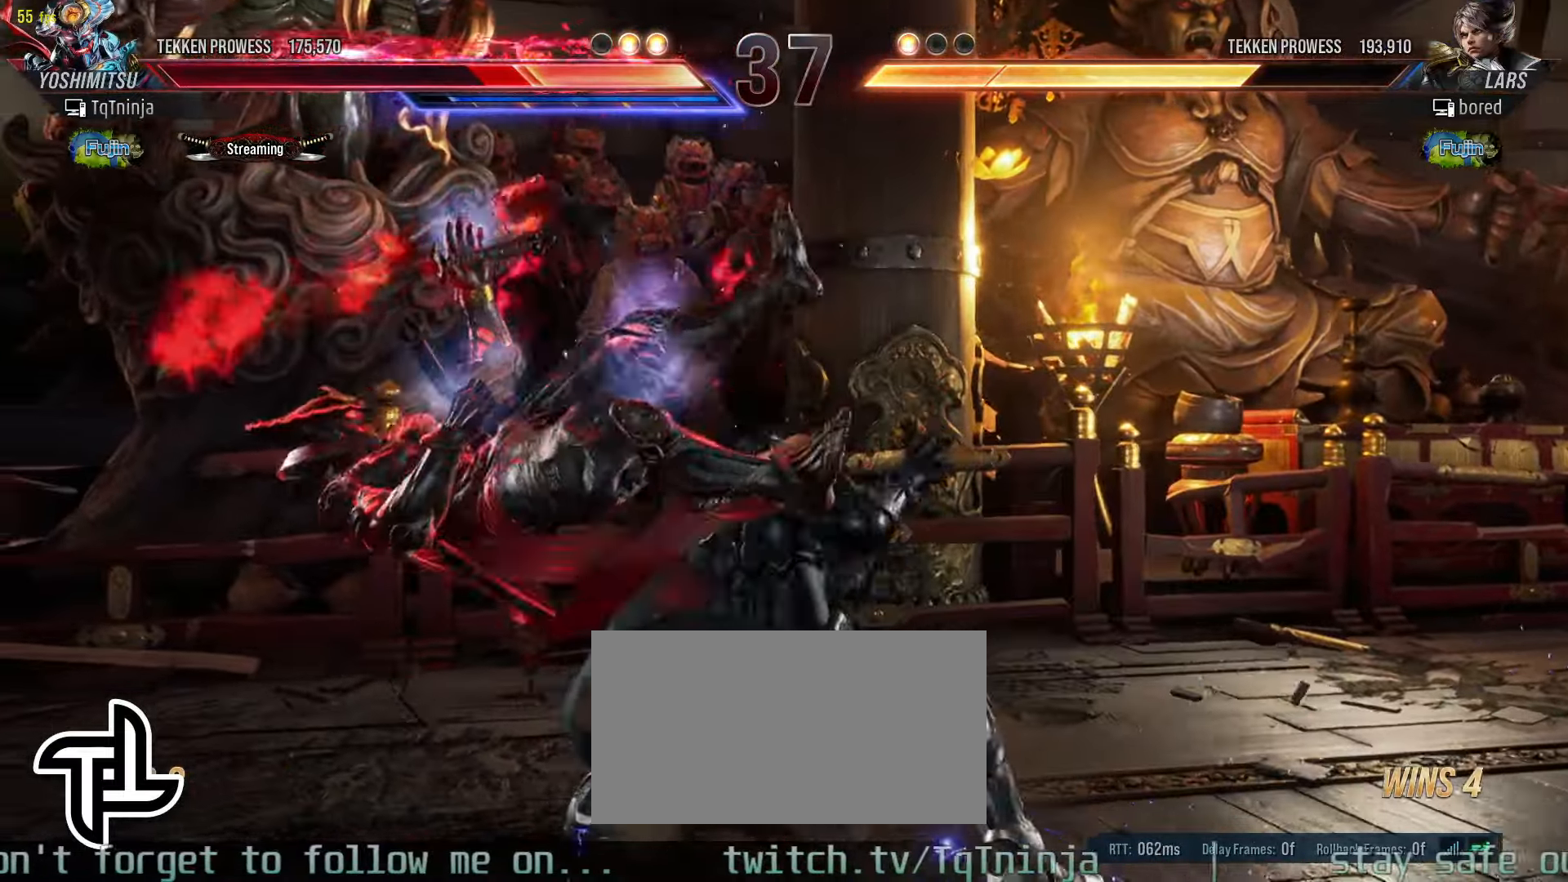
{"dt_ms": 500, "buttons": [], "left_stick": "center", "events": [[33, "TRIANGLE", "down"], [83, "TRIANGLE", "up"], [133, "SQUARE", "down"], [150, "SQUARE", "up"], [200, "TRIANGLE", "down"], [233, "TRIANGLE", "up"], [283, "SQUARE", "down"], [300, "SQUARE", "up"], [367, "TRIANGLE", "down"], [383, "TRIANGLE", "up"], [433, "SQUARE", "down"], [467, "SQUARE", "up"]]}
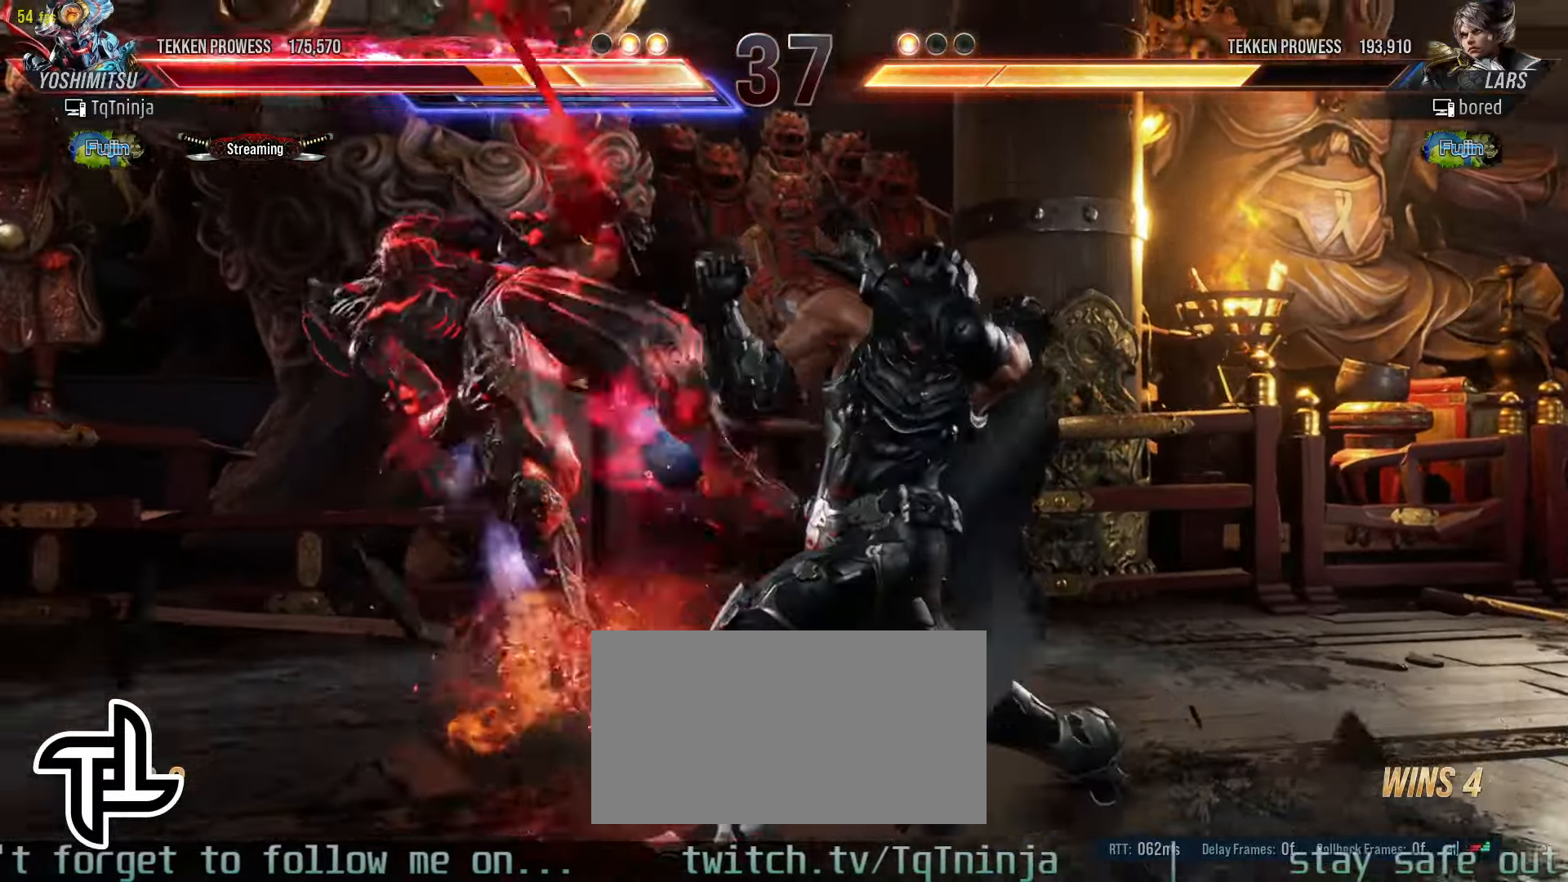
{"dt_ms": 500, "buttons": [], "left_stick": "up", "events": [[333, "TRIANGLE", "down"], [350, "SQUARE", "down"], [350, "TRIANGLE", "up"], [383, "SQUARE", "up"], [383, "left_stick", "up"], [450, "TRIANGLE", "down"], [500, "TRIANGLE", "up"]]}
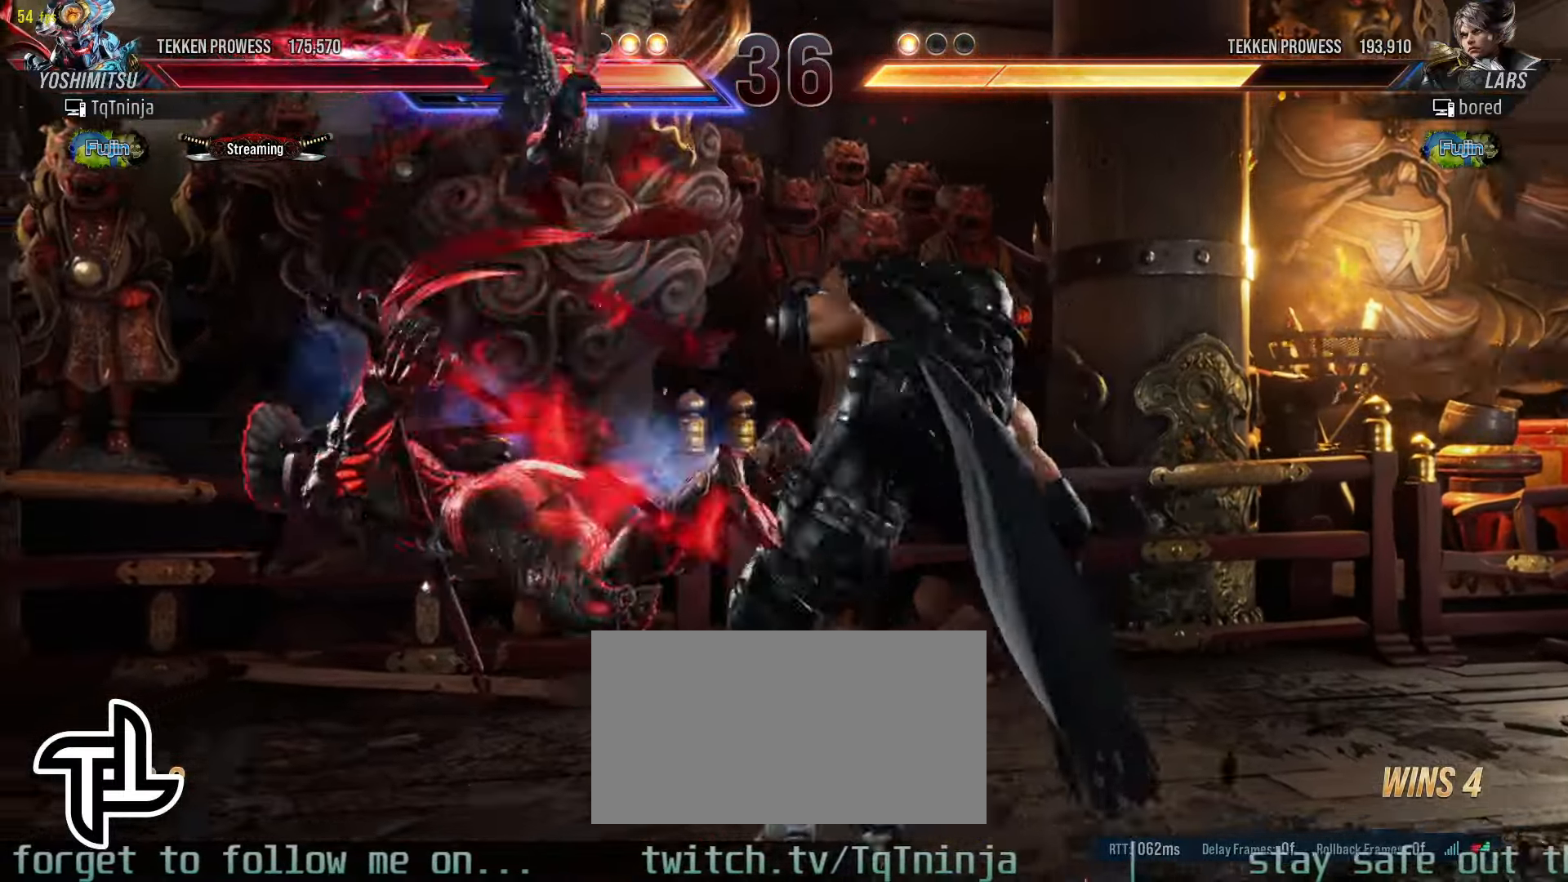
{"dt_ms": 500, "buttons": [], "left_stick": "up"}
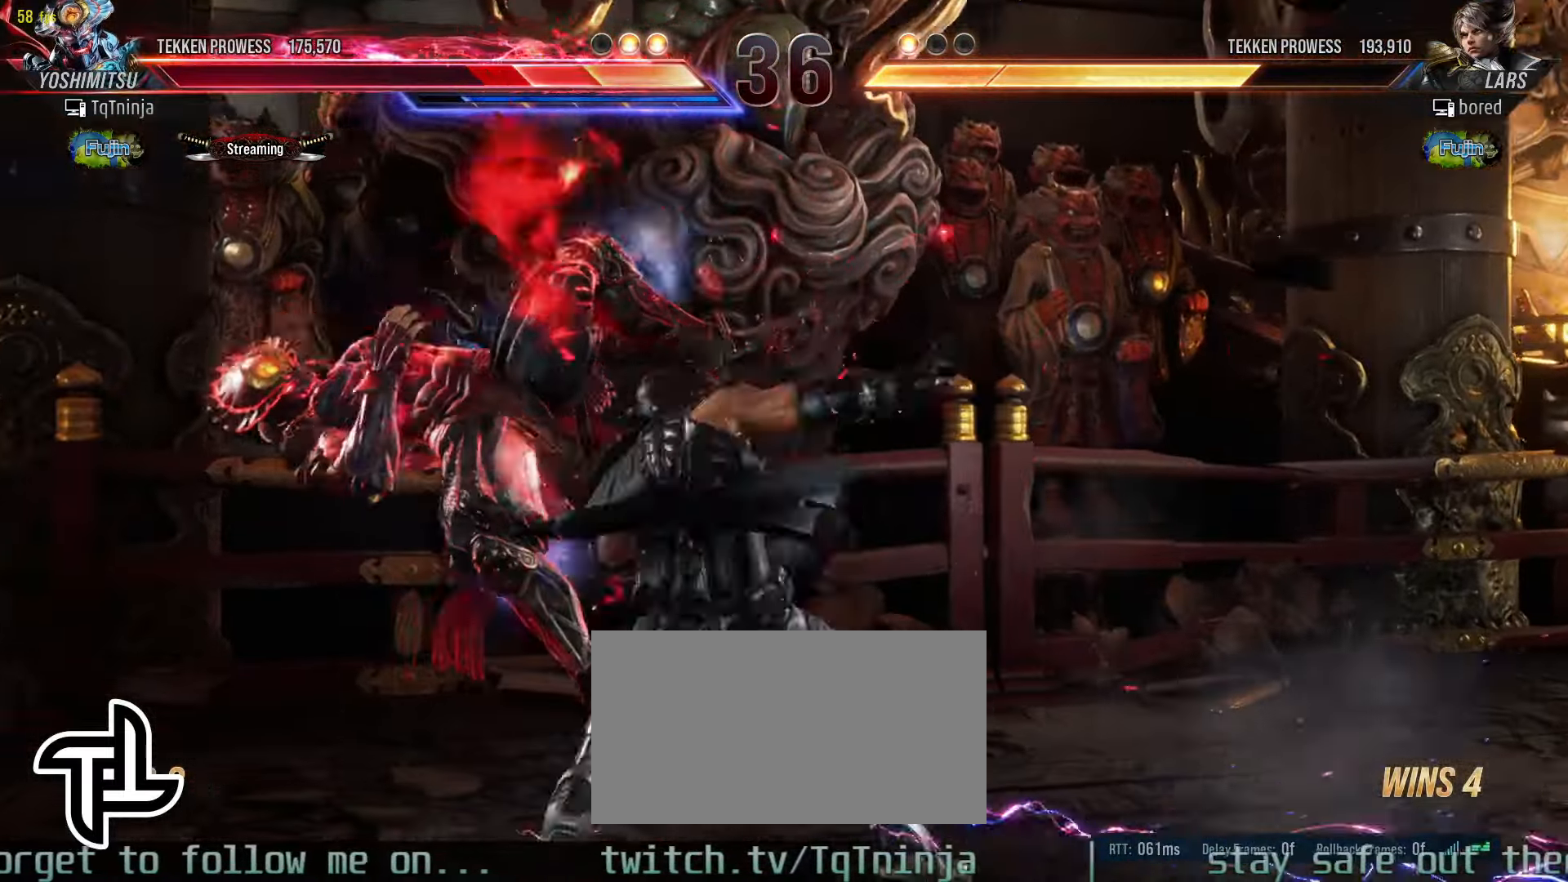
{"dt_ms": 500, "buttons": ["SQUARE"], "left_stick": "center", "events": [[17, "SQUARE", "down"], [33, "SQUARE", "up"], [100, "TRIANGLE", "down"], [133, "TRIANGLE", "up"], [183, "SQUARE", "down"], [200, "SQUARE", "up"], [417, "TRIANGLE", "down"], [450, "TRIANGLE", "up"], [467, "left_stick", "center"], [500, "SQUARE", "down"]]}
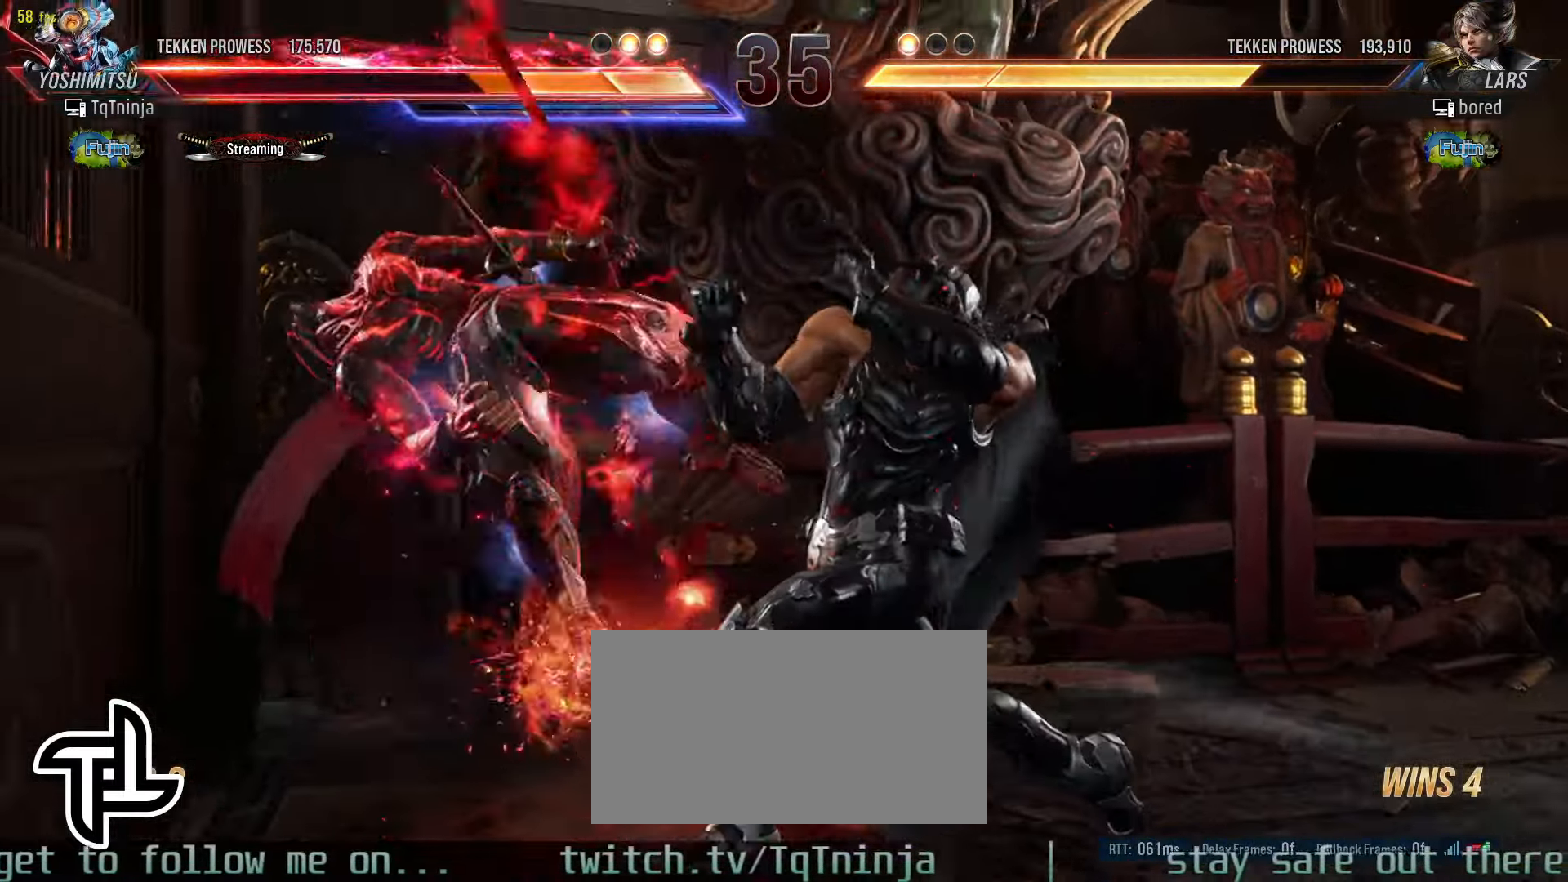
{"dt_ms": 500, "buttons": [], "left_stick": "center", "events": [[17, "SQUARE", "up"], [217, "TRIANGLE", "down"], [250, "TRIANGLE", "up"], [250, "left_stick", "up"], [300, "SQUARE", "down"], [333, "SQUARE", "up"], [383, "TRIANGLE", "down"], [383, "left_stick", "center"], [417, "TRIANGLE", "up"], [467, "SQUARE", "down"], [483, "SQUARE", "up"]]}
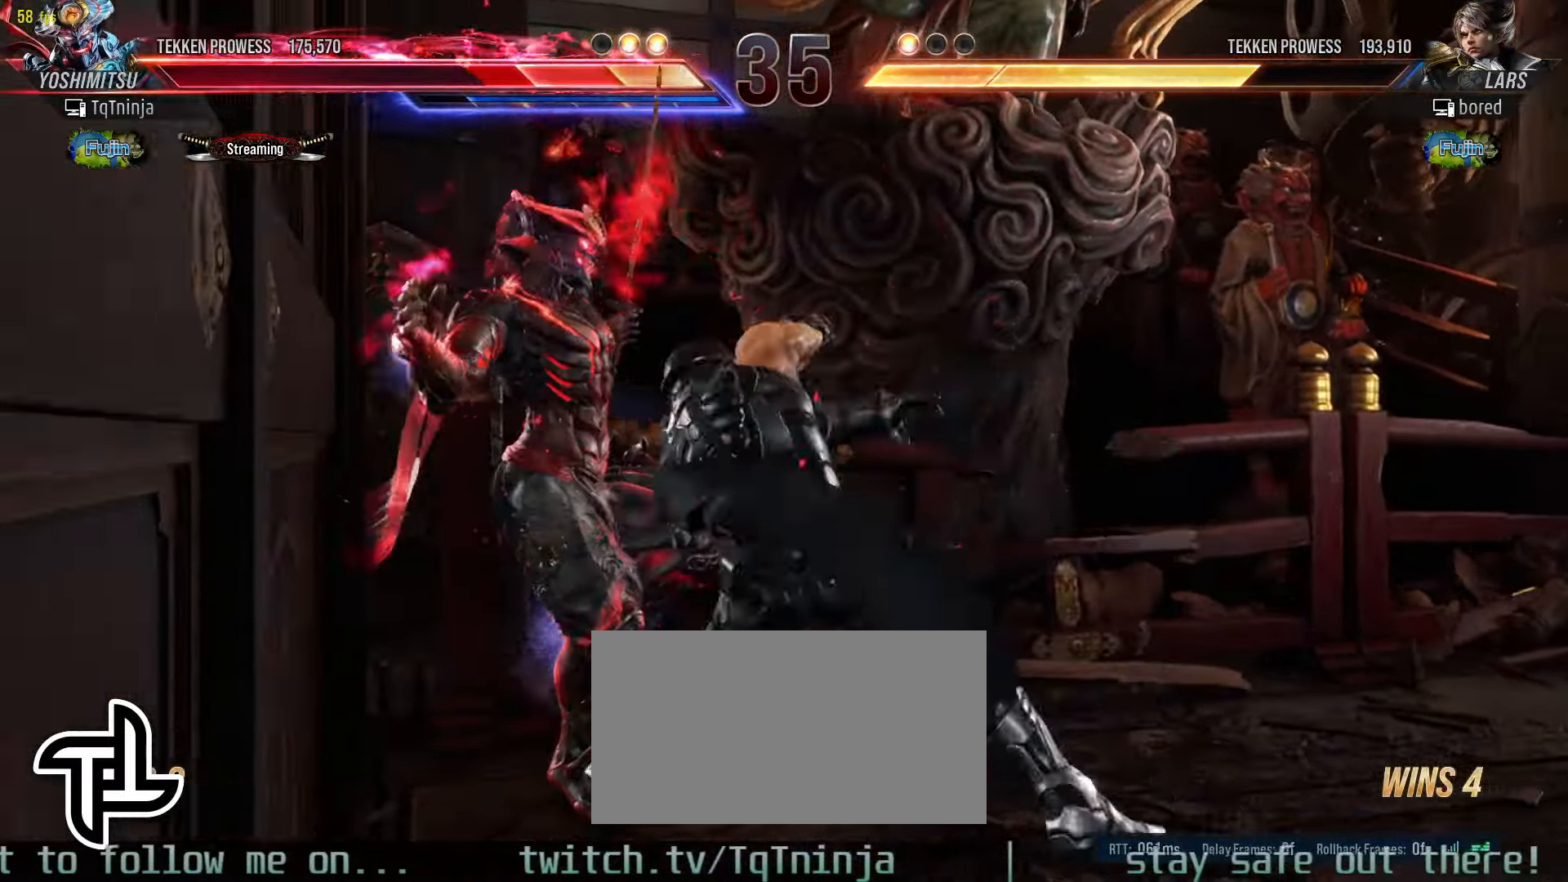
{"dt_ms": 500, "buttons": [], "left_stick": "center", "events": [[50, "TRIANGLE", "down"], [50, "left_stick", "up-left"], [100, "TRIANGLE", "up"], [133, "SQUARE", "down"], [150, "SQUARE", "up"], [217, "TRIANGLE", "down"], [250, "TRIANGLE", "up"], [283, "left_stick", "center"], [300, "SQUARE", "down"], [317, "SQUARE", "up"], [417, "left_stick", "left"], [450, "SQUARE", "down"], [467, "SQUARE", "up"], [500, "left_stick", "center"]]}
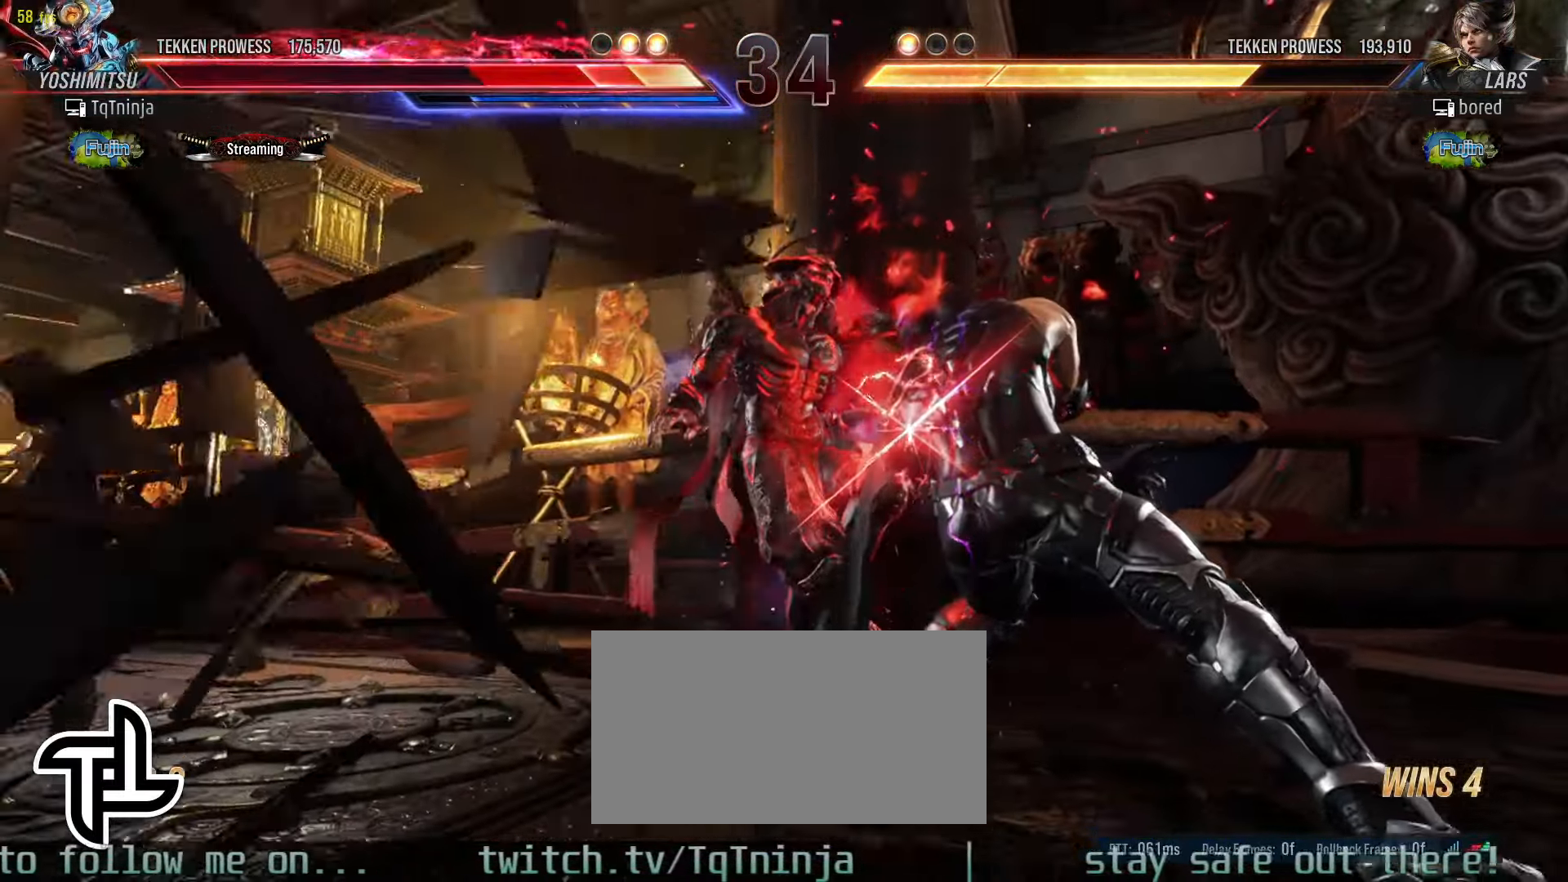
{"dt_ms": 500, "buttons": [], "left_stick": "center", "events": [[17, "TRIANGLE", "down"], [83, "TRIANGLE", "up"], [117, "SQUARE", "down"], [133, "SQUARE", "up"]]}
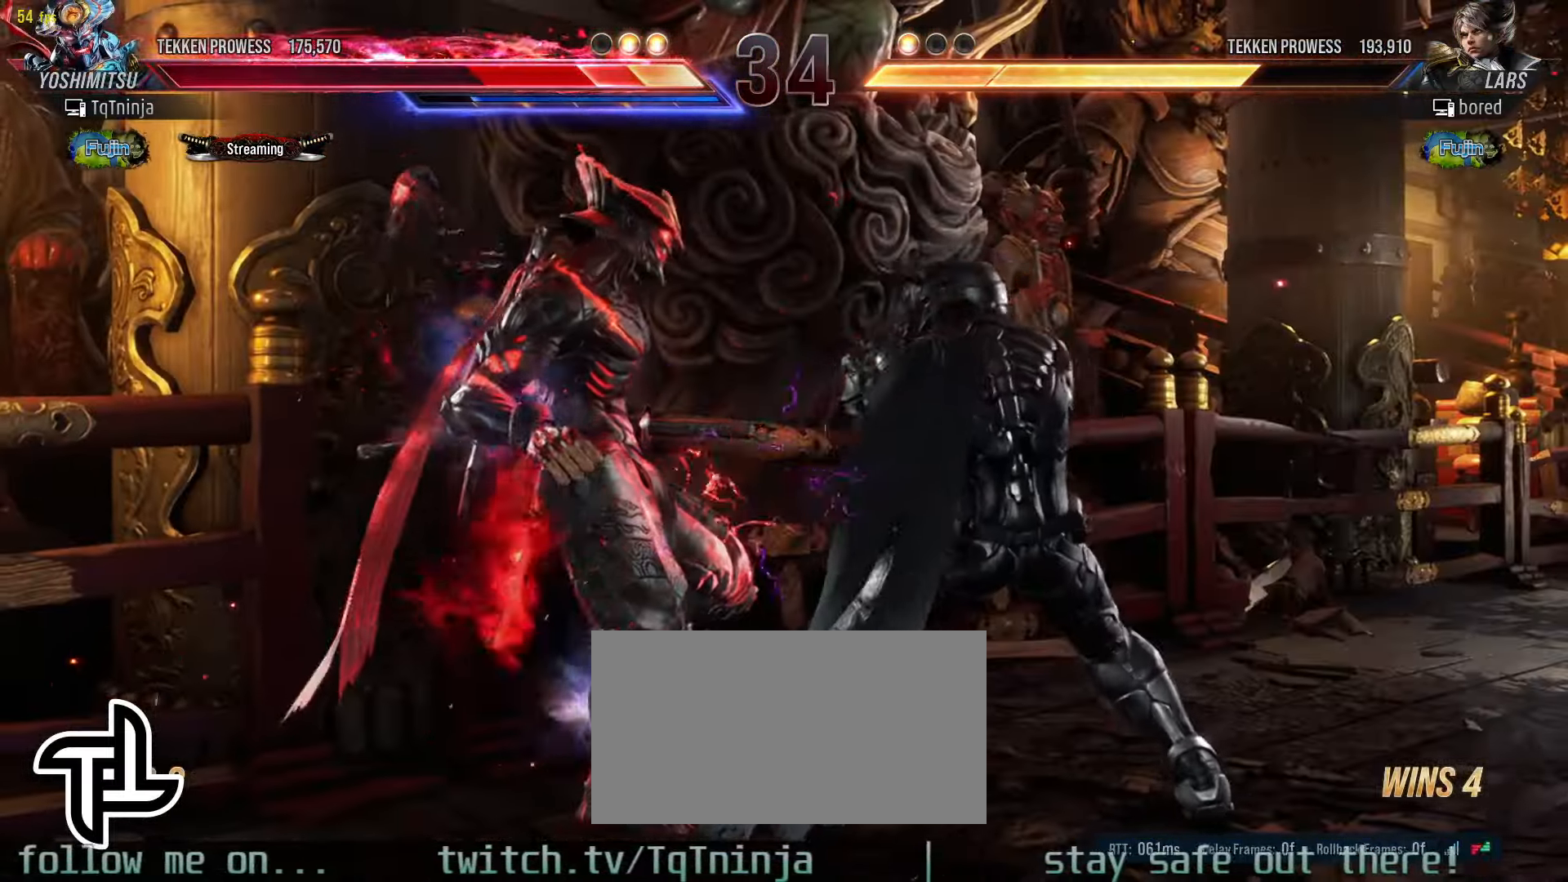
{"dt_ms": 500, "buttons": [], "left_stick": "center", "events": []}
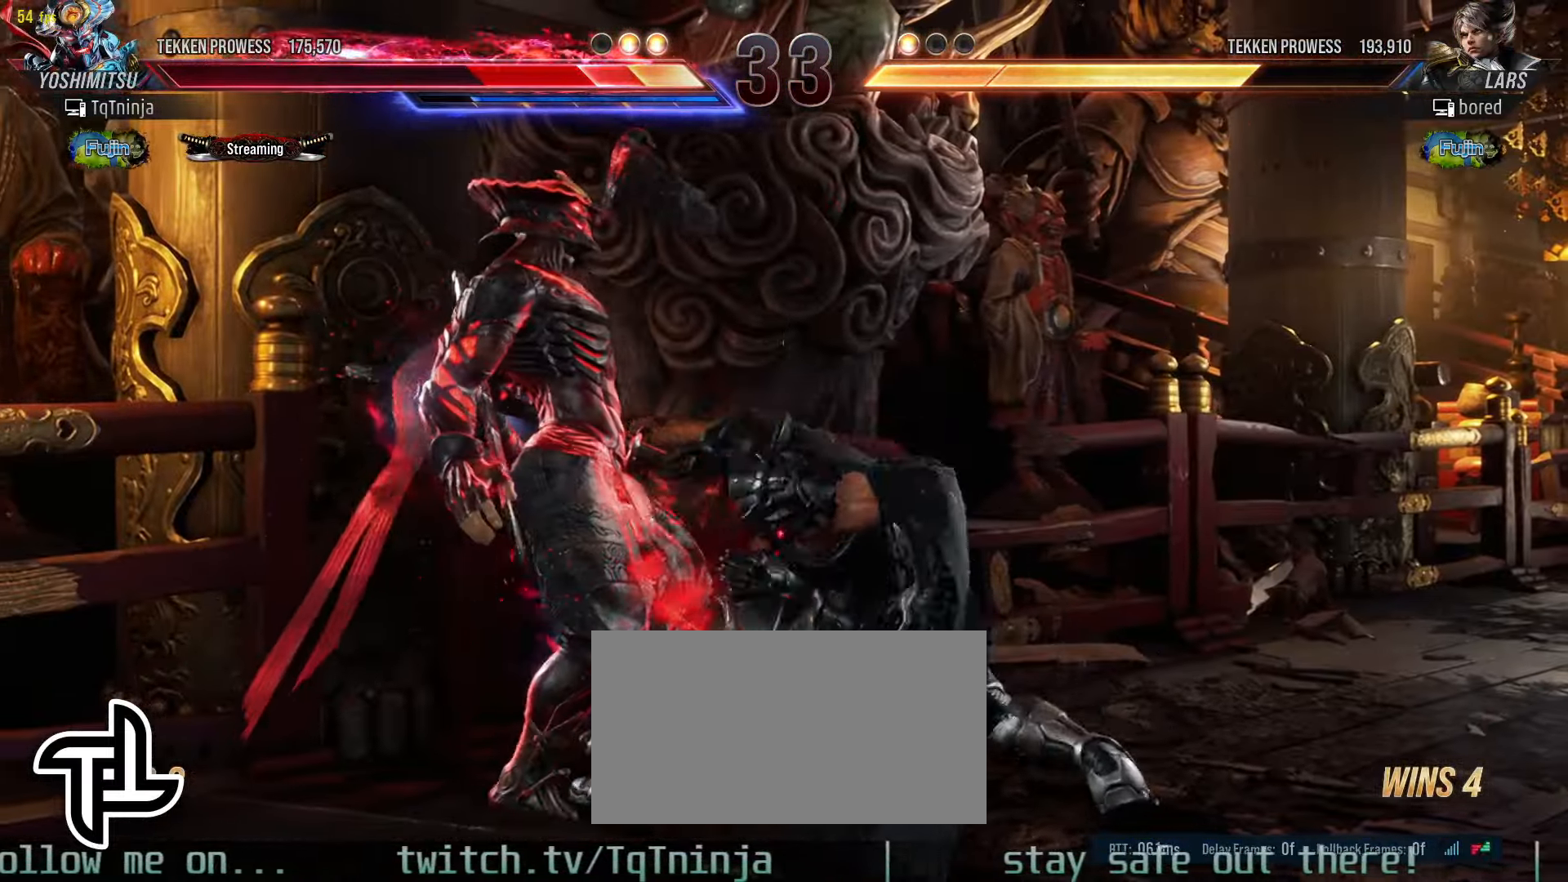
{"dt_ms": 500, "buttons": [], "left_stick": "down", "events": [[133, "left_stick", "down"], [250, "TRIANGLE", "down"], [317, "TRIANGLE", "up"], [333, "SQUARE", "down"], [350, "SQUARE", "up"]]}
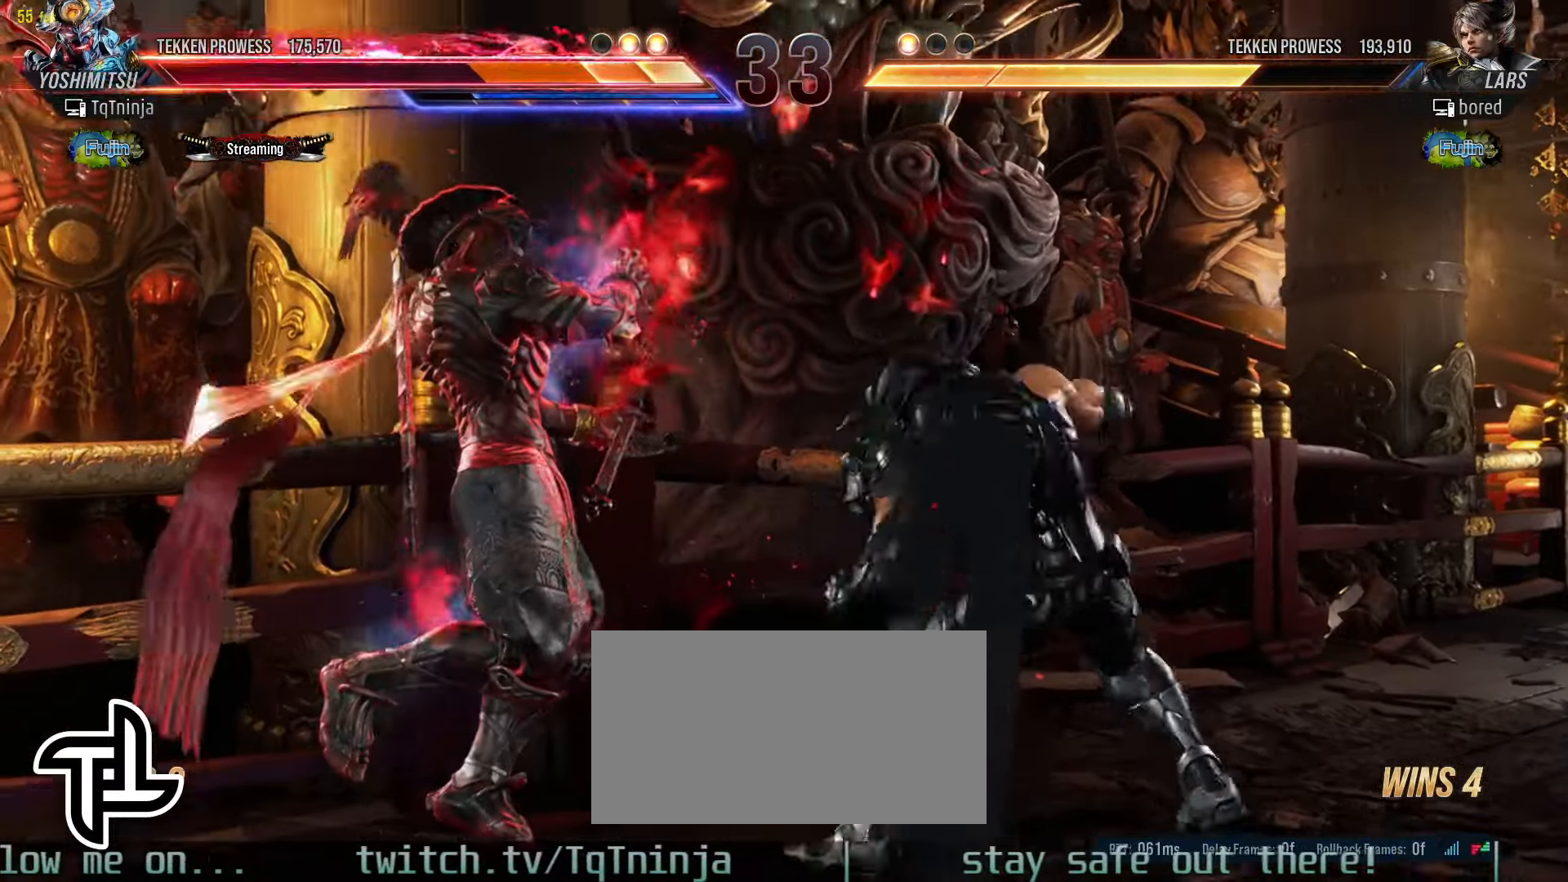
{"dt_ms": 500, "buttons": ["SQUARE"], "left_stick": "down", "events": [[50, "TRIANGLE", "down"], [117, "TRIANGLE", "up"], [150, "SQUARE", "down"], [183, "SQUARE", "up"], [233, "TRIANGLE", "down"], [300, "TRIANGLE", "up"], [317, "SQUARE", "down"], [350, "SQUARE", "up"], [400, "TRIANGLE", "down"], [433, "TRIANGLE", "up"], [483, "SQUARE", "down"]]}
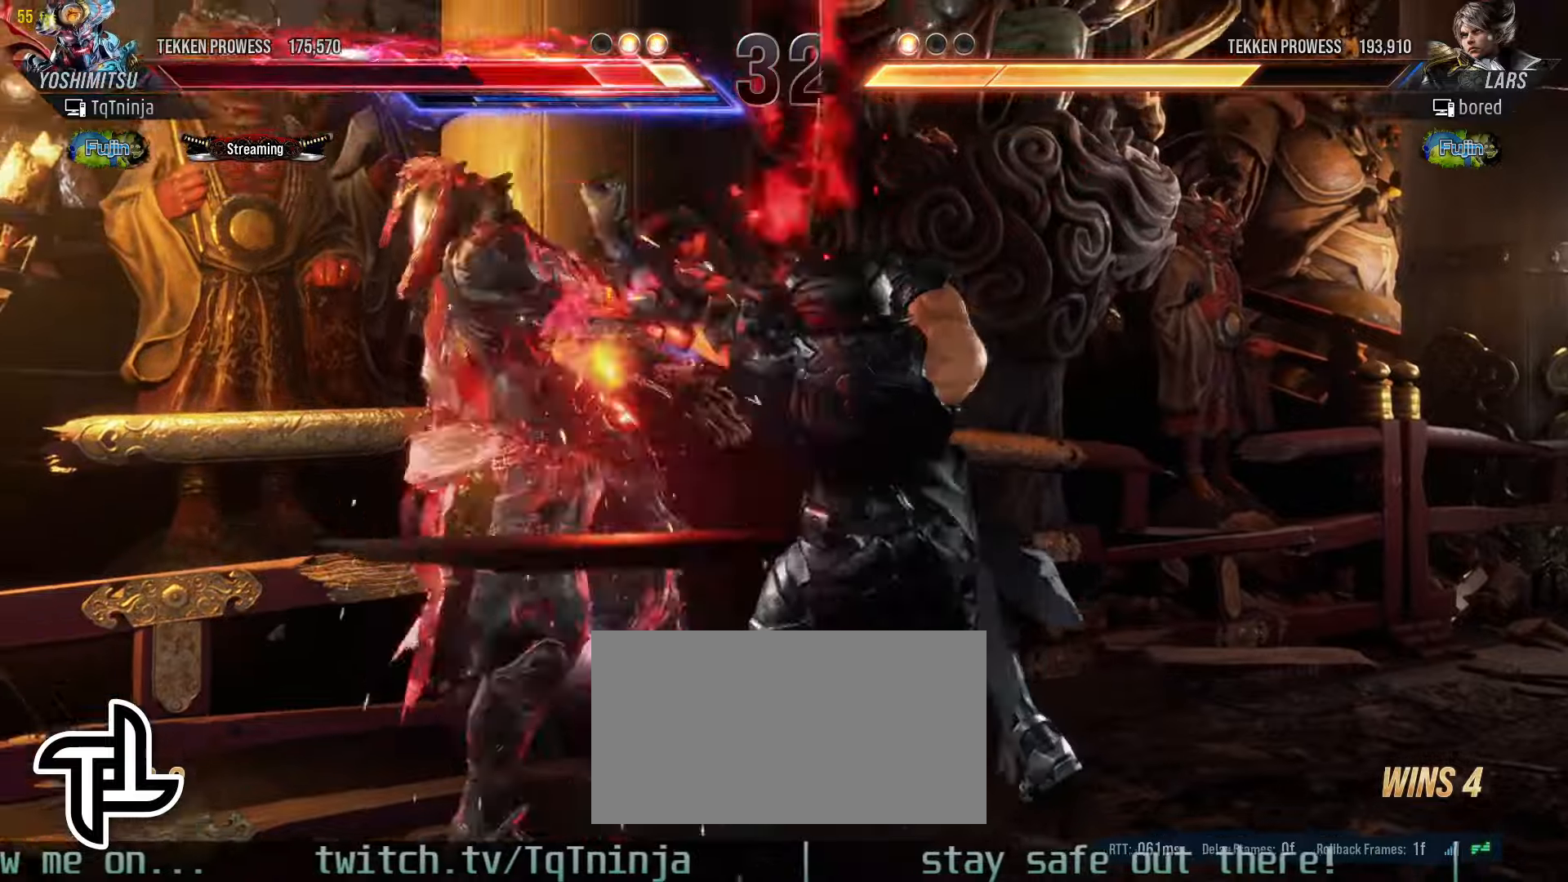
{"dt_ms": 500, "buttons": [], "left_stick": "down", "events": [[16, "SQUARE", "up"], [300, "SQUARE", "down"], [316, "SQUARE", "up"], [350, "TRIANGLE", "down"], [400, "TRIANGLE", "up"], [433, "SQUARE", "down"], [483, "SQUARE", "up"]]}
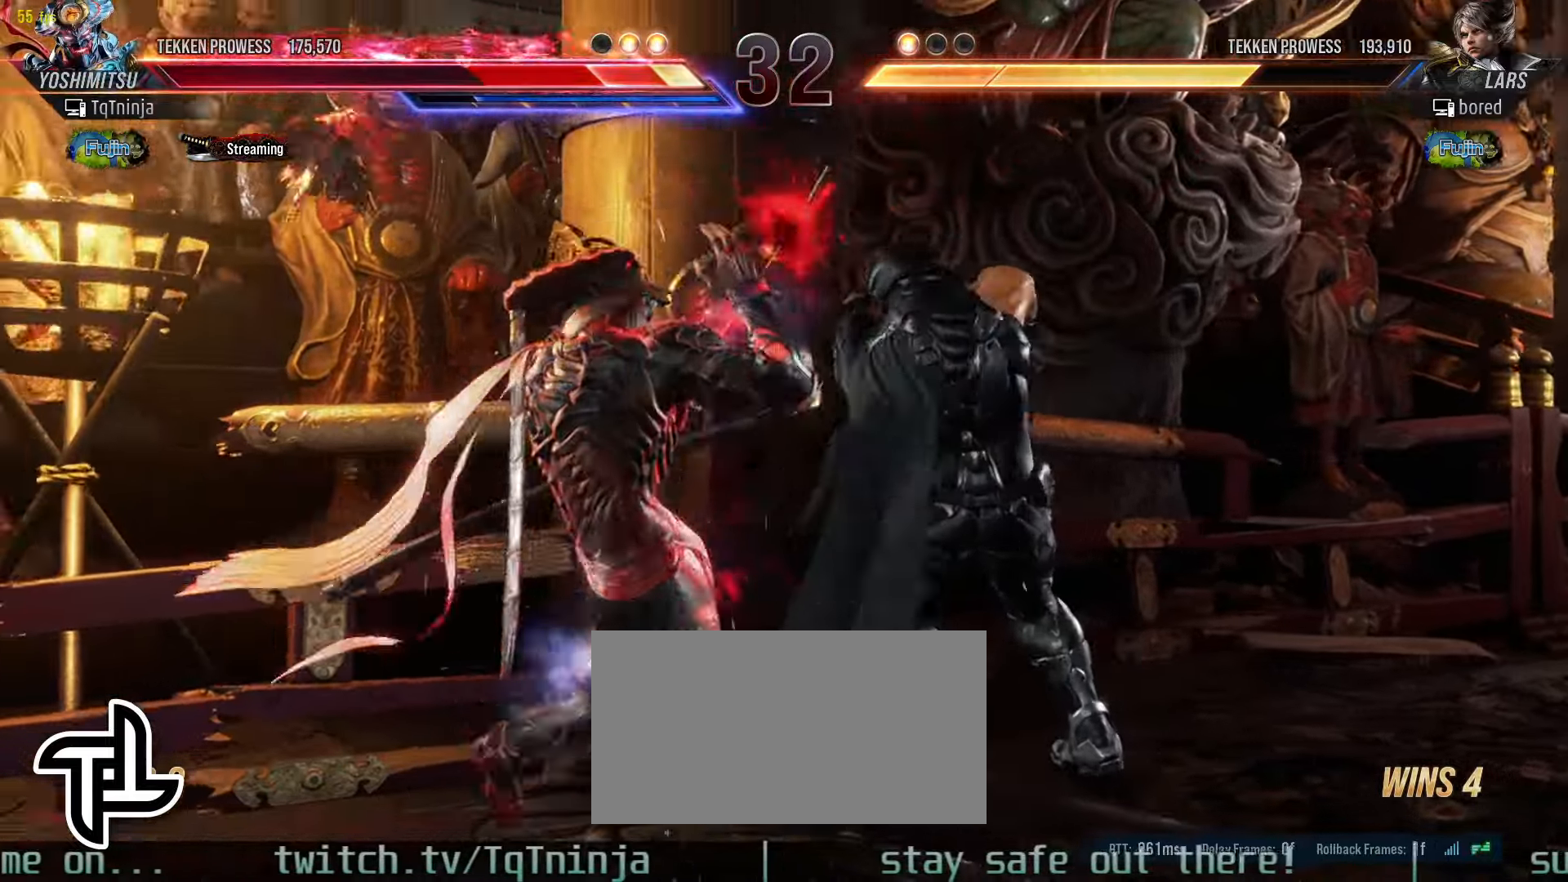
{"dt_ms": 500, "buttons": [], "left_stick": "down-right", "events": [[16, "TRIANGLE", "down"], [66, "TRIANGLE", "up"], [100, "SQUARE", "down"], [150, "SQUARE", "up"], [166, "TRIANGLE", "down"], [250, "SQUARE", "down"], [250, "TRIANGLE", "up"], [300, "SQUARE", "up"], [416, "left_stick", "down-right"]]}
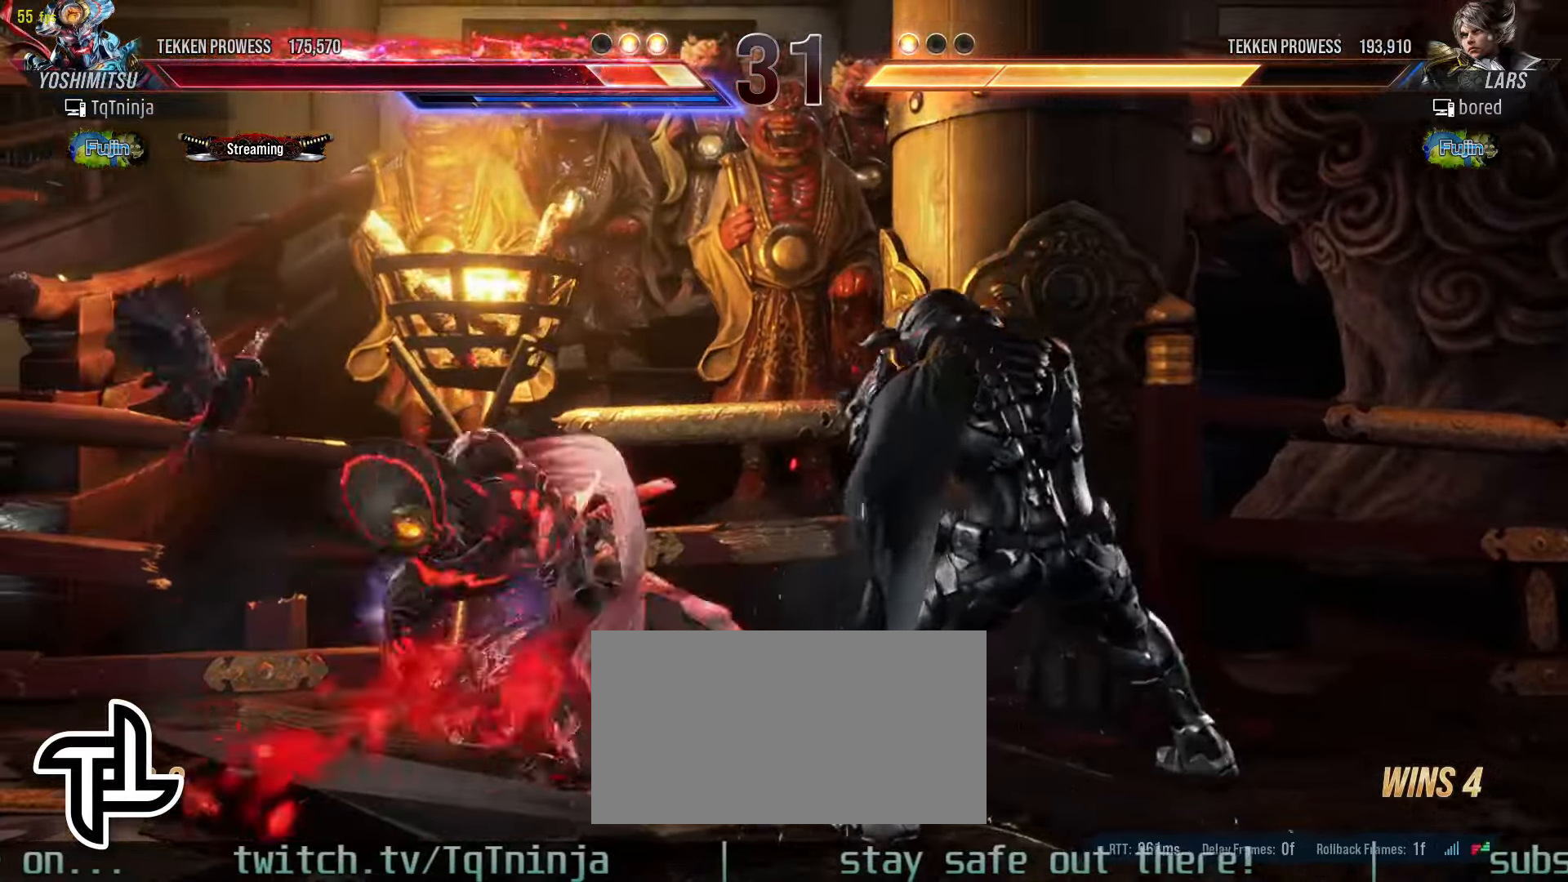
{"dt_ms": 500, "buttons": [], "left_stick": "center", "events": [[166, "SQUARE", "down"], [316, "SQUARE", "up"], [383, "left_stick", "center"]]}
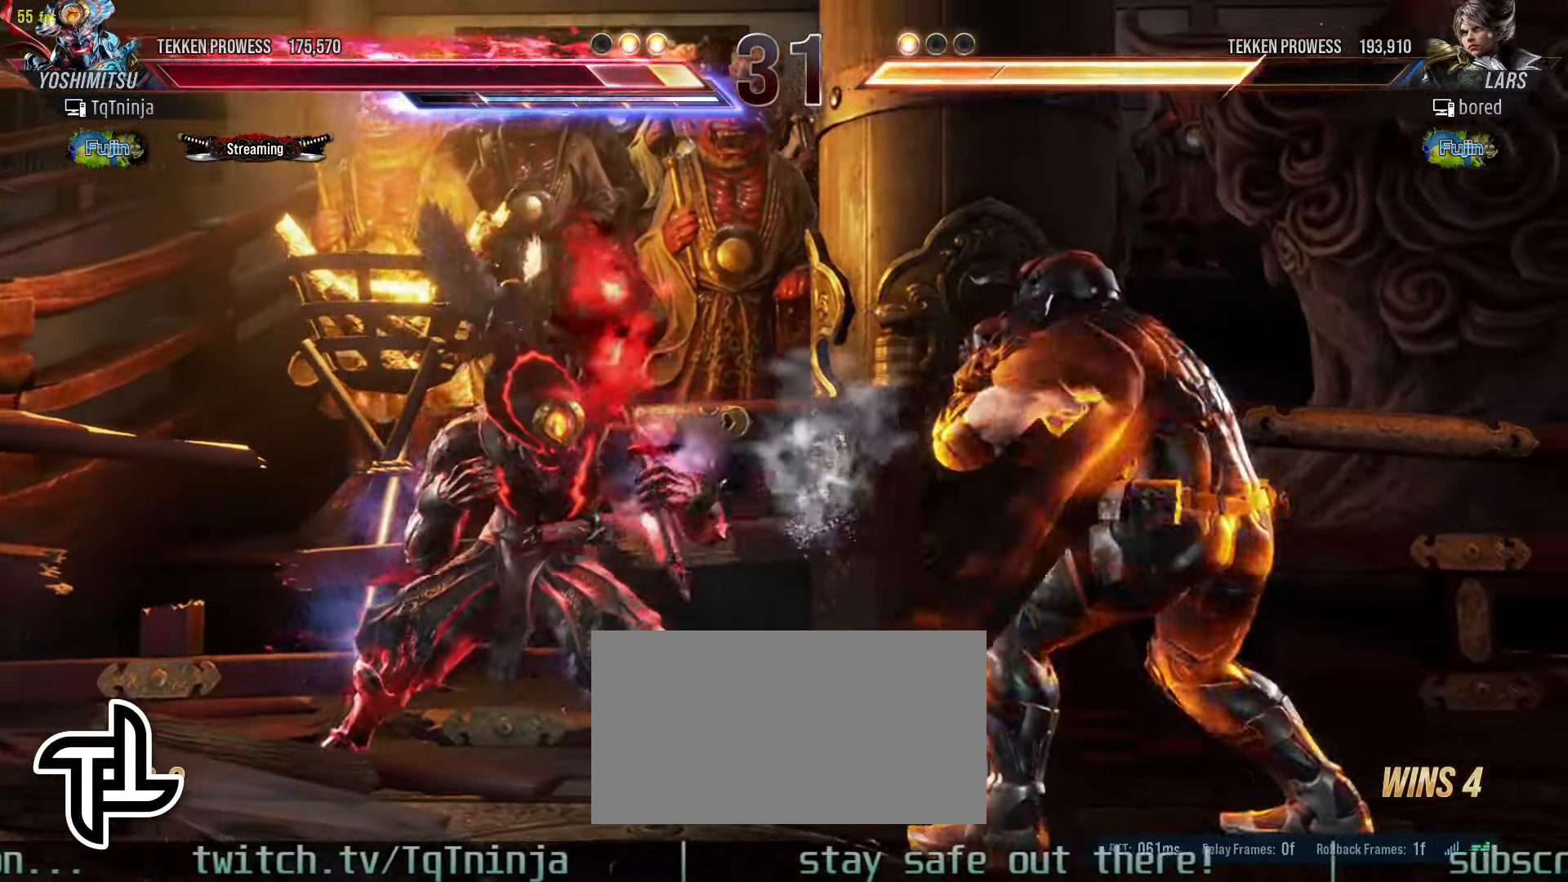
{"dt_ms": 500, "buttons": [], "left_stick": "left", "events": [[233, "left_stick", "left"], [300, "left_stick", "center"], [383, "left_stick", "left"]]}
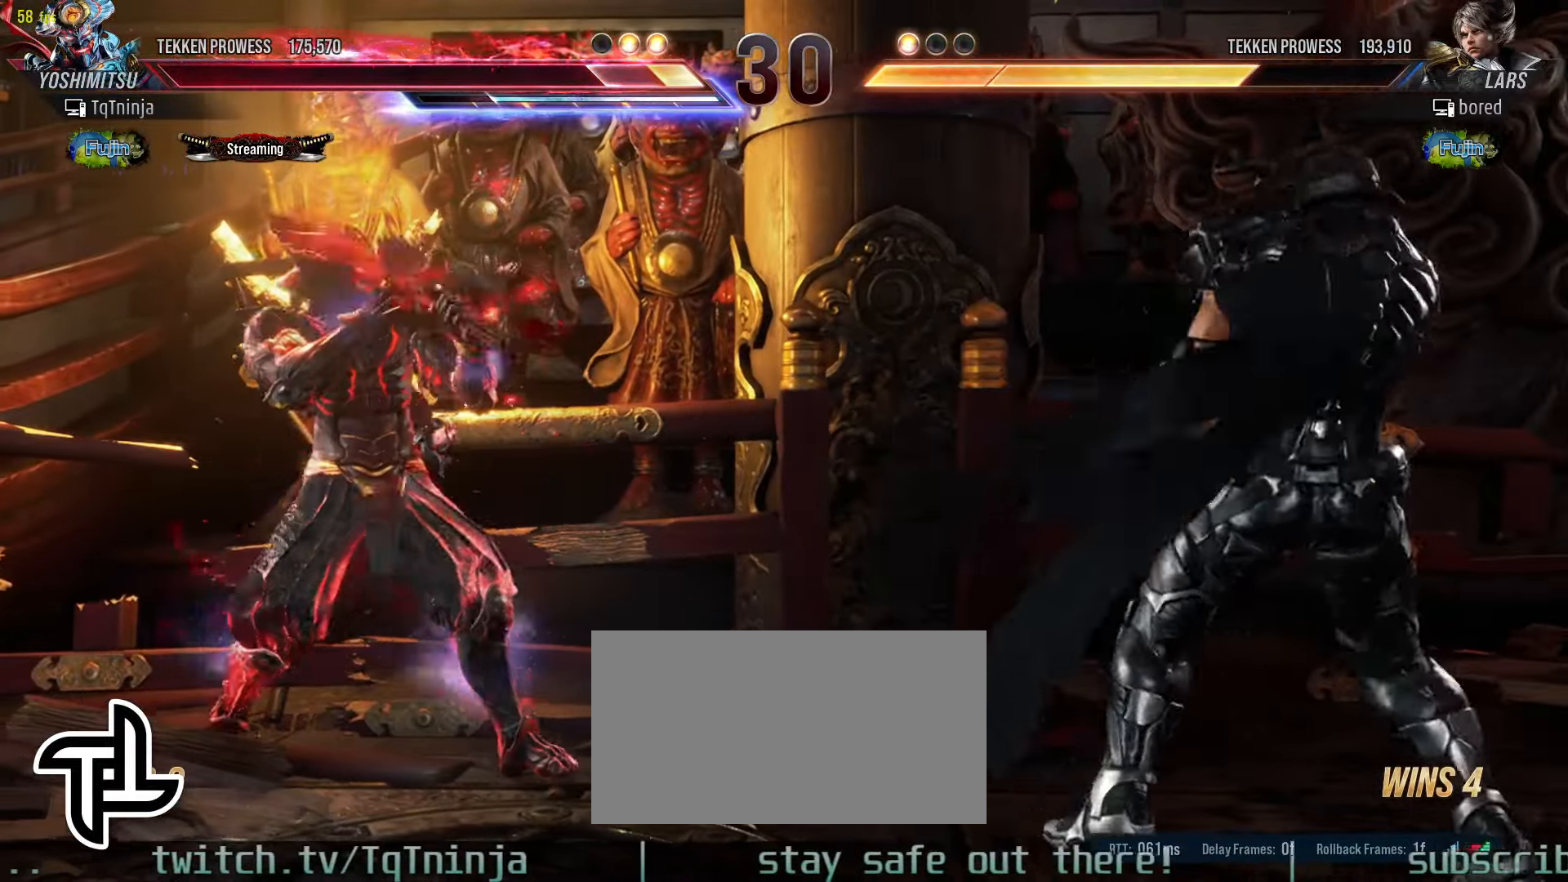
{"dt_ms": 1000, "buttons": ["SQUARE"], "left_stick": "center"}
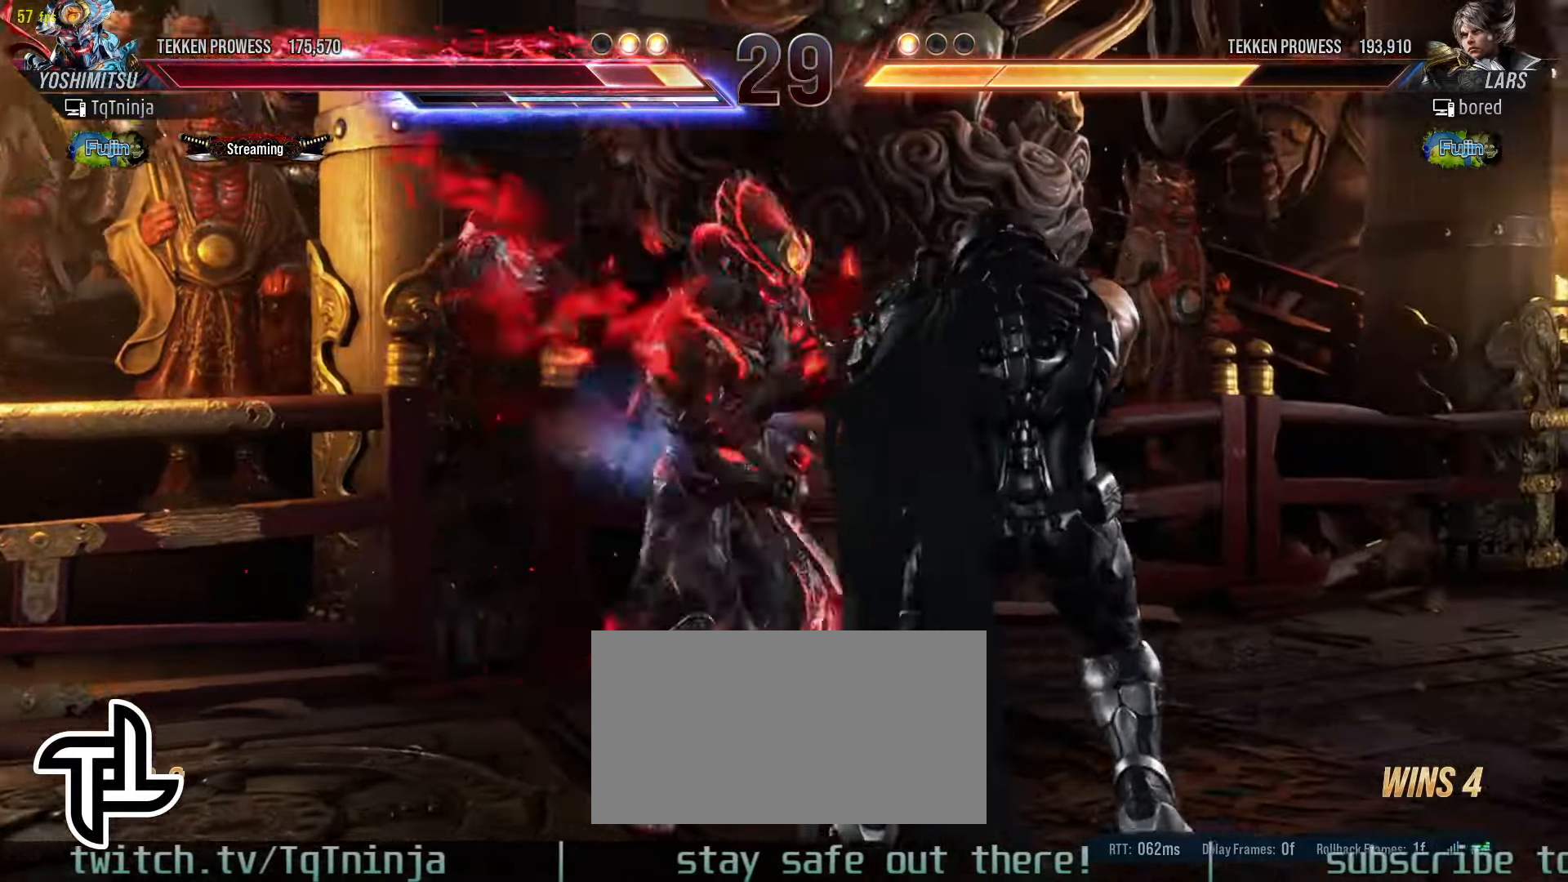
{"dt_ms": 500, "buttons": [], "left_stick": "center", "events": [[50, "SQUARE", "up"], [116, "SQUARE", "down"], [183, "SQUARE", "up"], [233, "SQUARE", "down"], [316, "SQUARE", "up"]]}
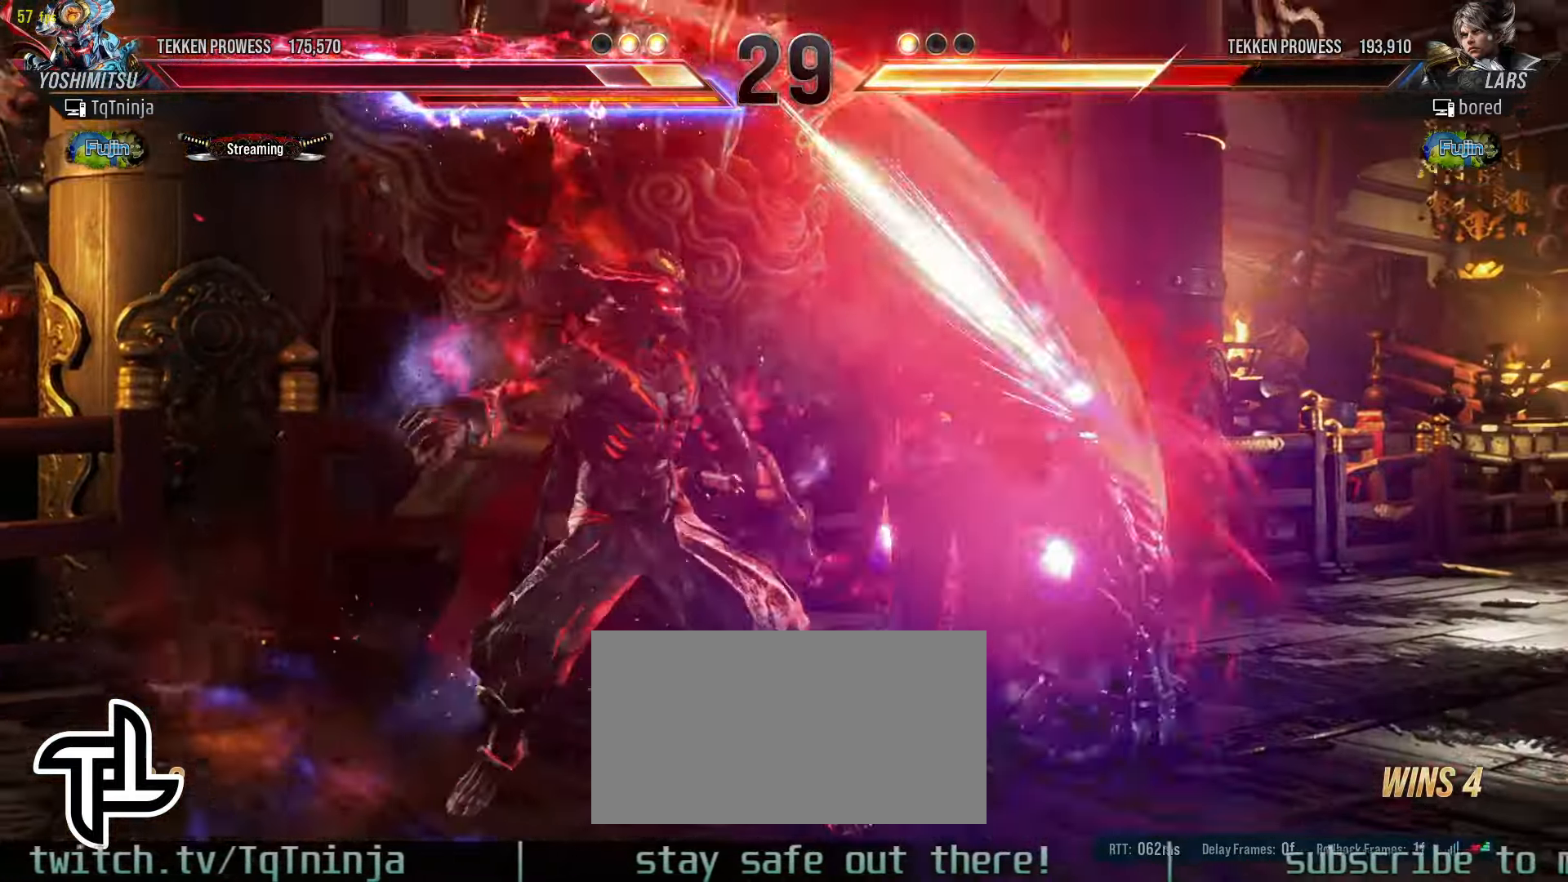
{"dt_ms": 500, "buttons": [], "left_stick": "center", "events": [[400, "left_stick", "right"], [466, "left_stick", "center"]]}
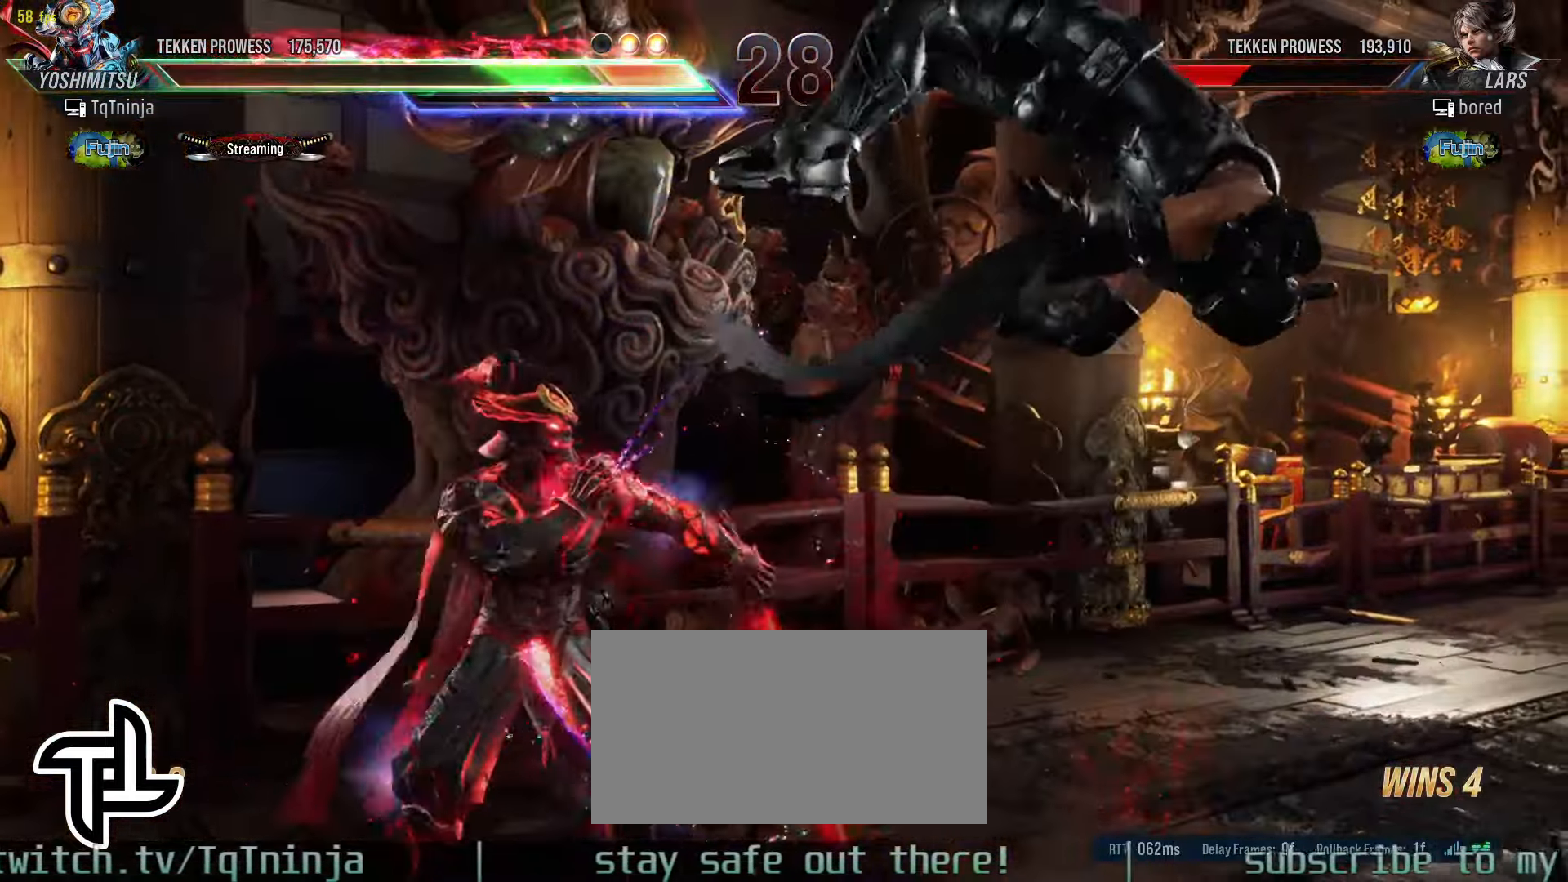
{"dt_ms": 500, "buttons": ["TRIANGLE"], "left_stick": "down", "events": [[100, "left_stick", "down"], [116, "TRIANGLE", "down"], [166, "TRIANGLE", "up"], [233, "TRIANGLE", "down"], [266, "TRIANGLE", "up"], [333, "TRIANGLE", "down"], [383, "TRIANGLE", "up"], [416, "TRIANGLE", "down"]]}
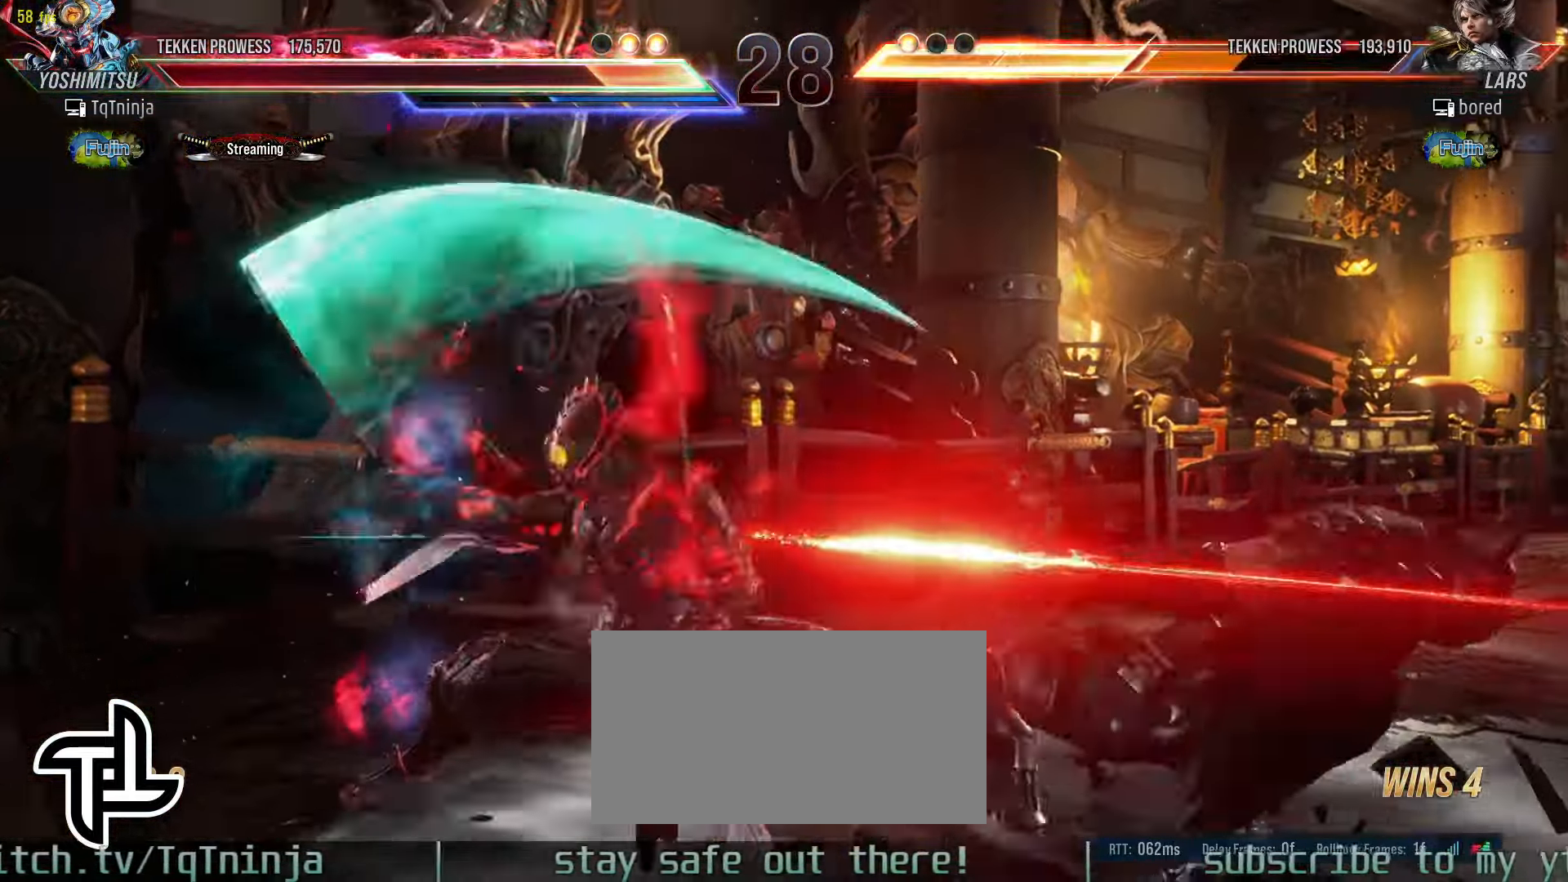
{"dt_ms": 500, "buttons": [], "left_stick": "left", "events": [[33, "TRIANGLE", "up"], [66, "left_stick", "center"], [116, "left_stick", "left"]]}
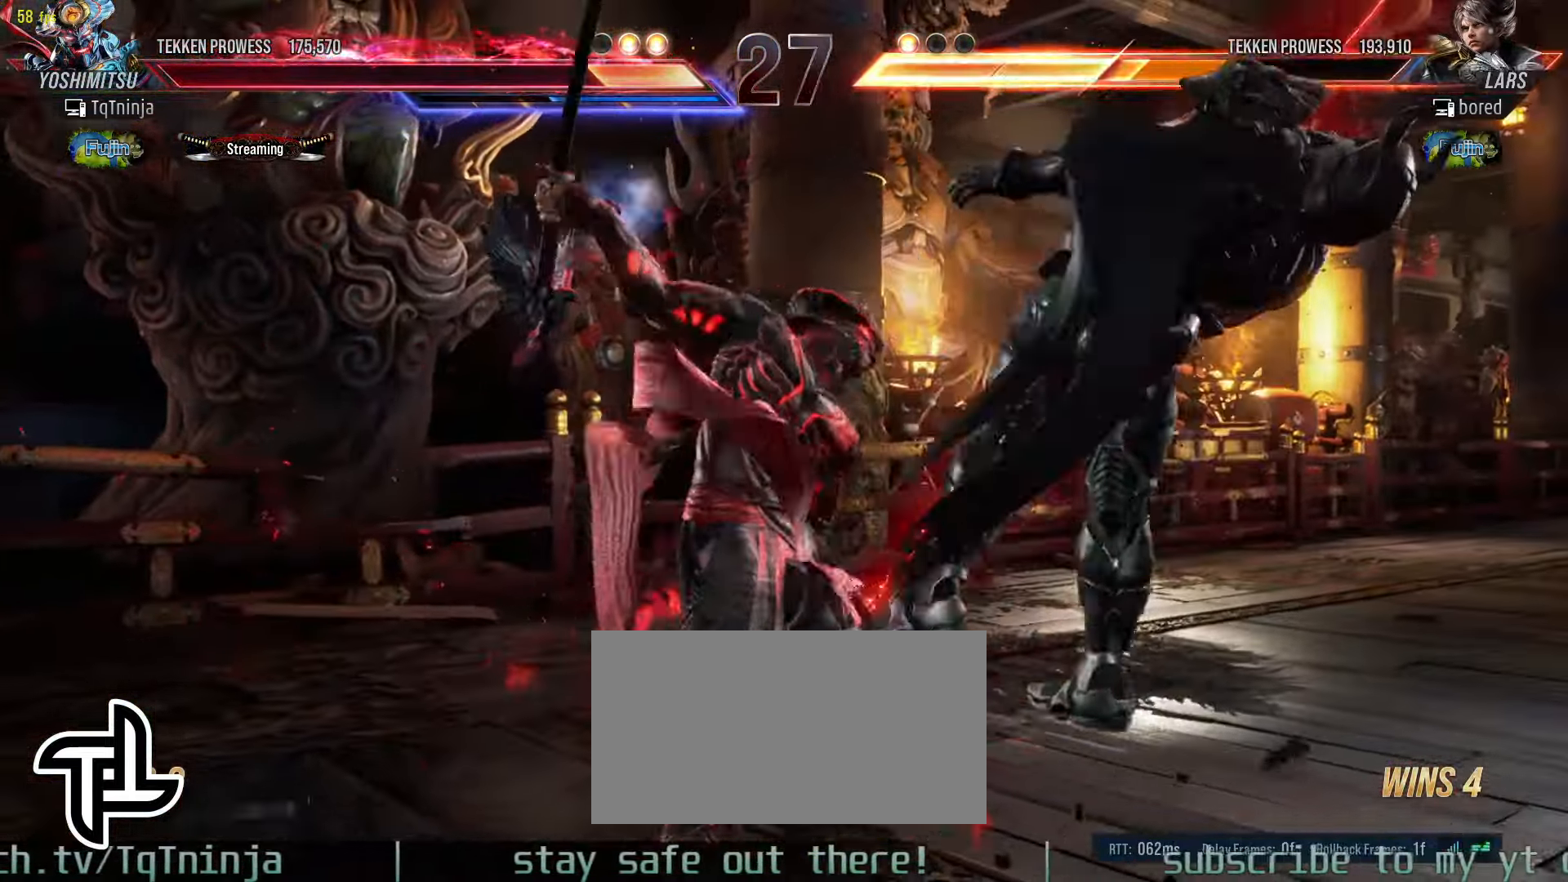
{"dt_ms": 500, "buttons": ["TRIANGLE"], "left_stick": "down-right", "events": [[116, "left_stick", "center"], [300, "left_stick", "down-right"], [366, "SQUARE", "down"], [416, "SQUARE", "up"], [483, "TRIANGLE", "down"]]}
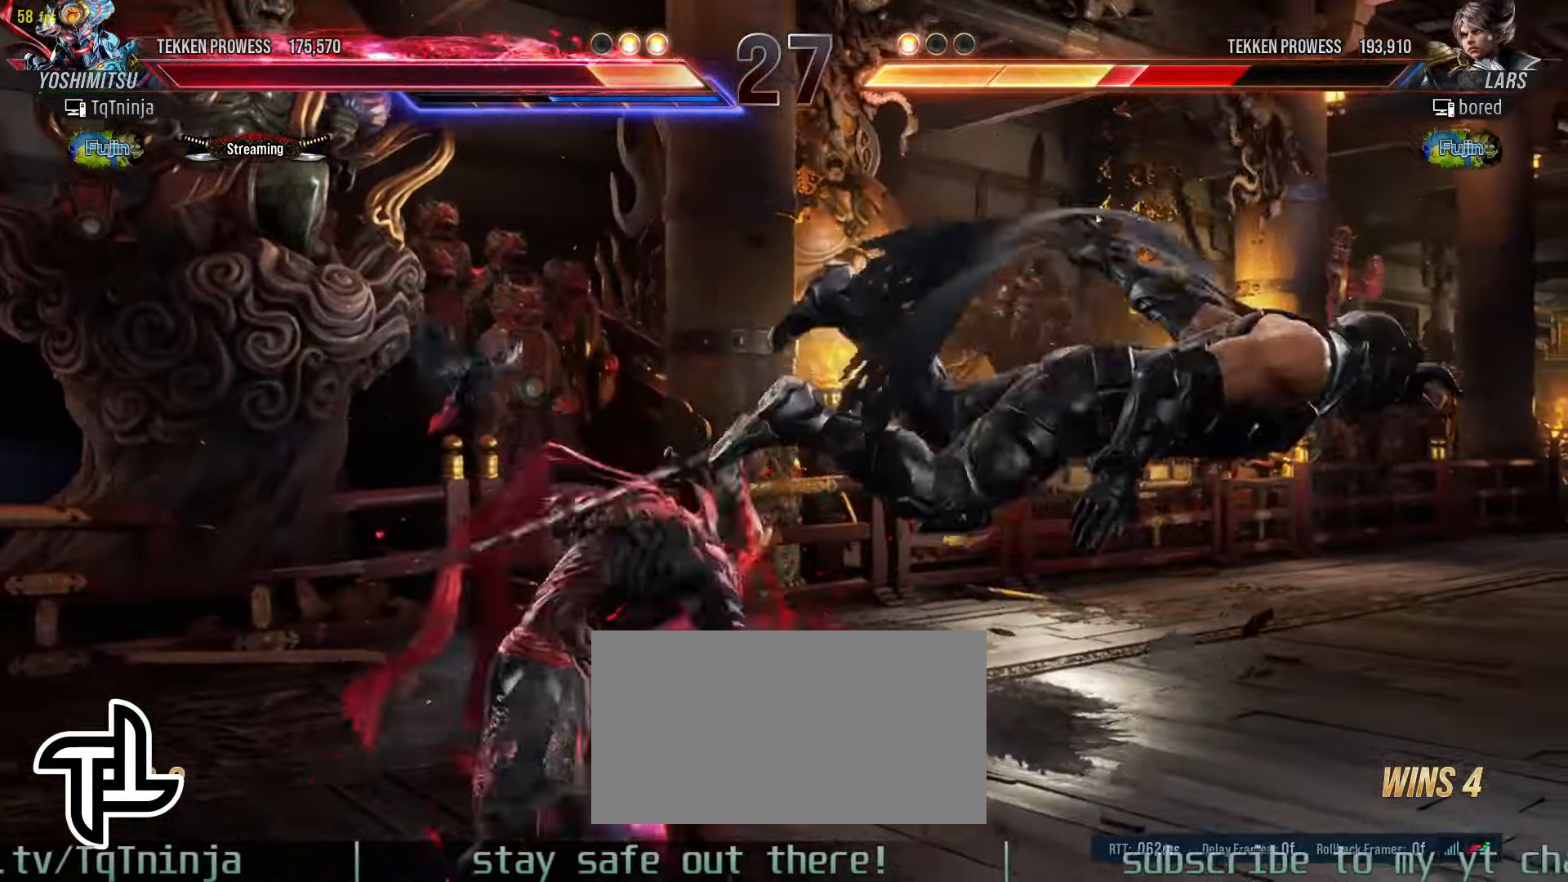
{"dt_ms": 500, "buttons": [], "left_stick": "down-right", "events": [[50, "TRIANGLE", "up"], [84, "SQUARE", "down"], [150, "SQUARE", "up"], [234, "SQUARE", "down"], [300, "SQUARE", "up"], [367, "SQUARE", "down"], [434, "SQUARE", "up"]]}
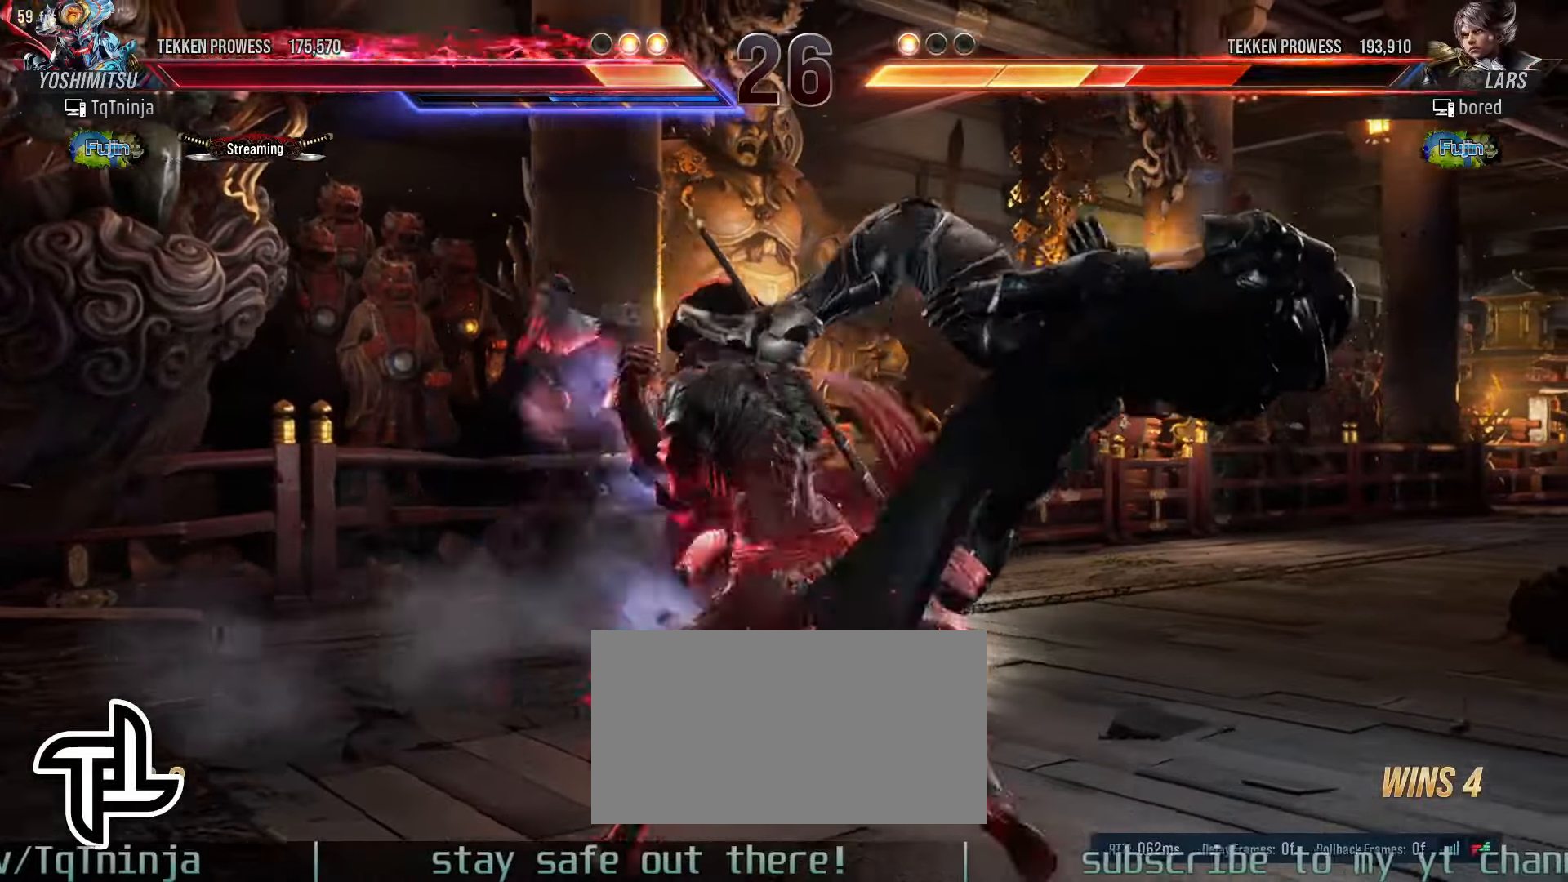
{"dt_ms": 500, "buttons": ["SQUARE"], "left_stick": "down-right", "events": [[17, "SQUARE", "down"], [67, "SQUARE", "up"], [134, "SQUARE", "down"], [200, "SQUARE", "up"], [267, "SQUARE", "down"], [334, "SQUARE", "up"], [400, "SQUARE", "down"], [450, "SQUARE", "up"], [500, "SQUARE", "down"]]}
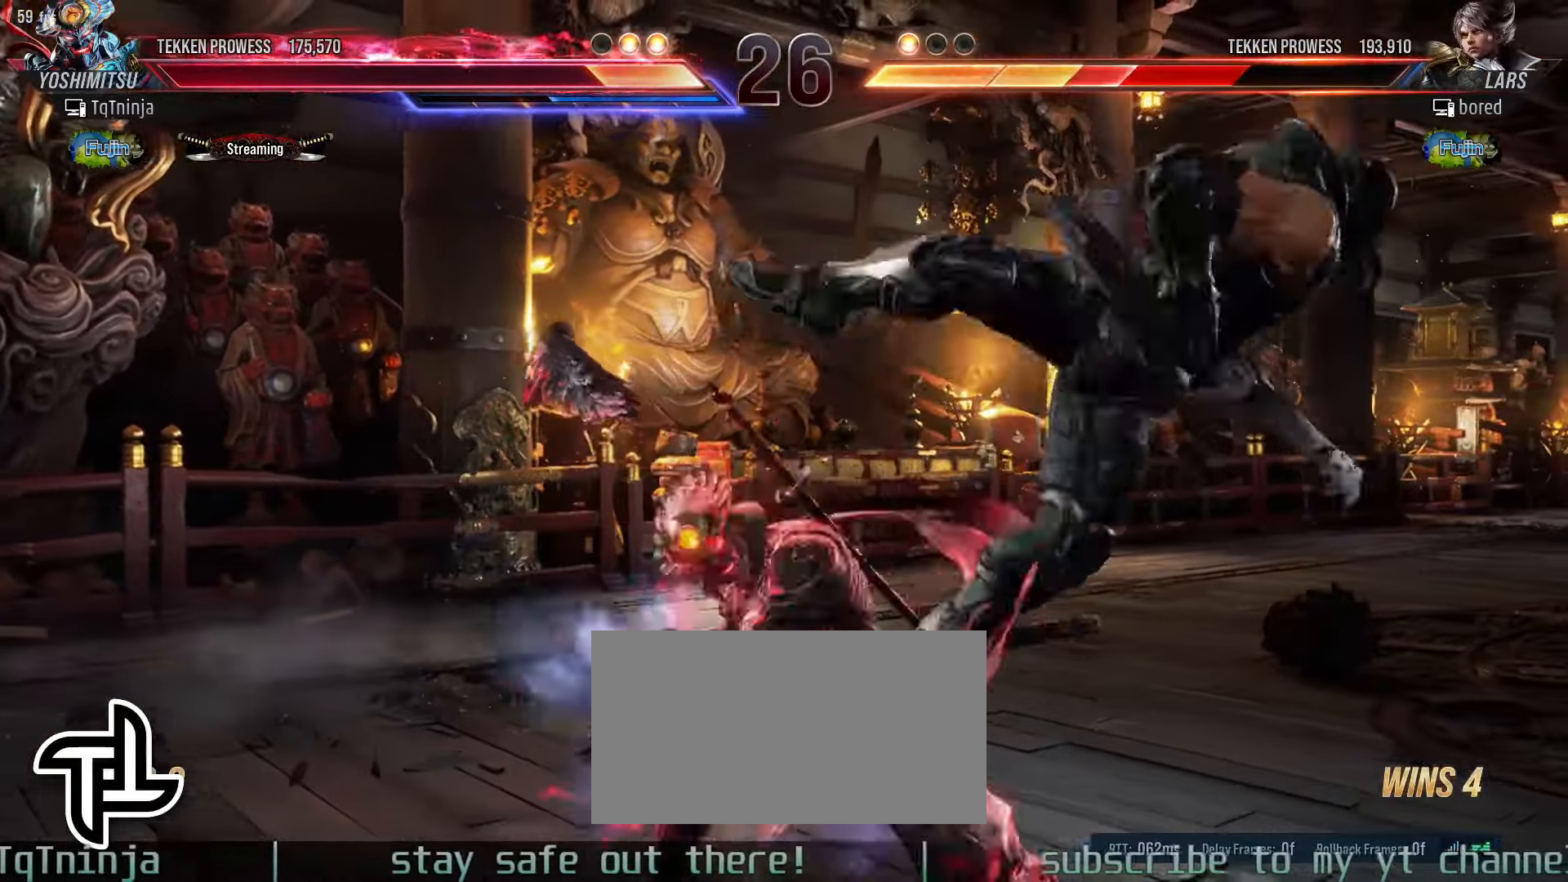
{"dt_ms": 500, "buttons": [], "left_stick": "center", "events": [[84, "SQUARE", "up"], [217, "left_stick", "center"], [417, "left_stick", "right"], [484, "left_stick", "center"]]}
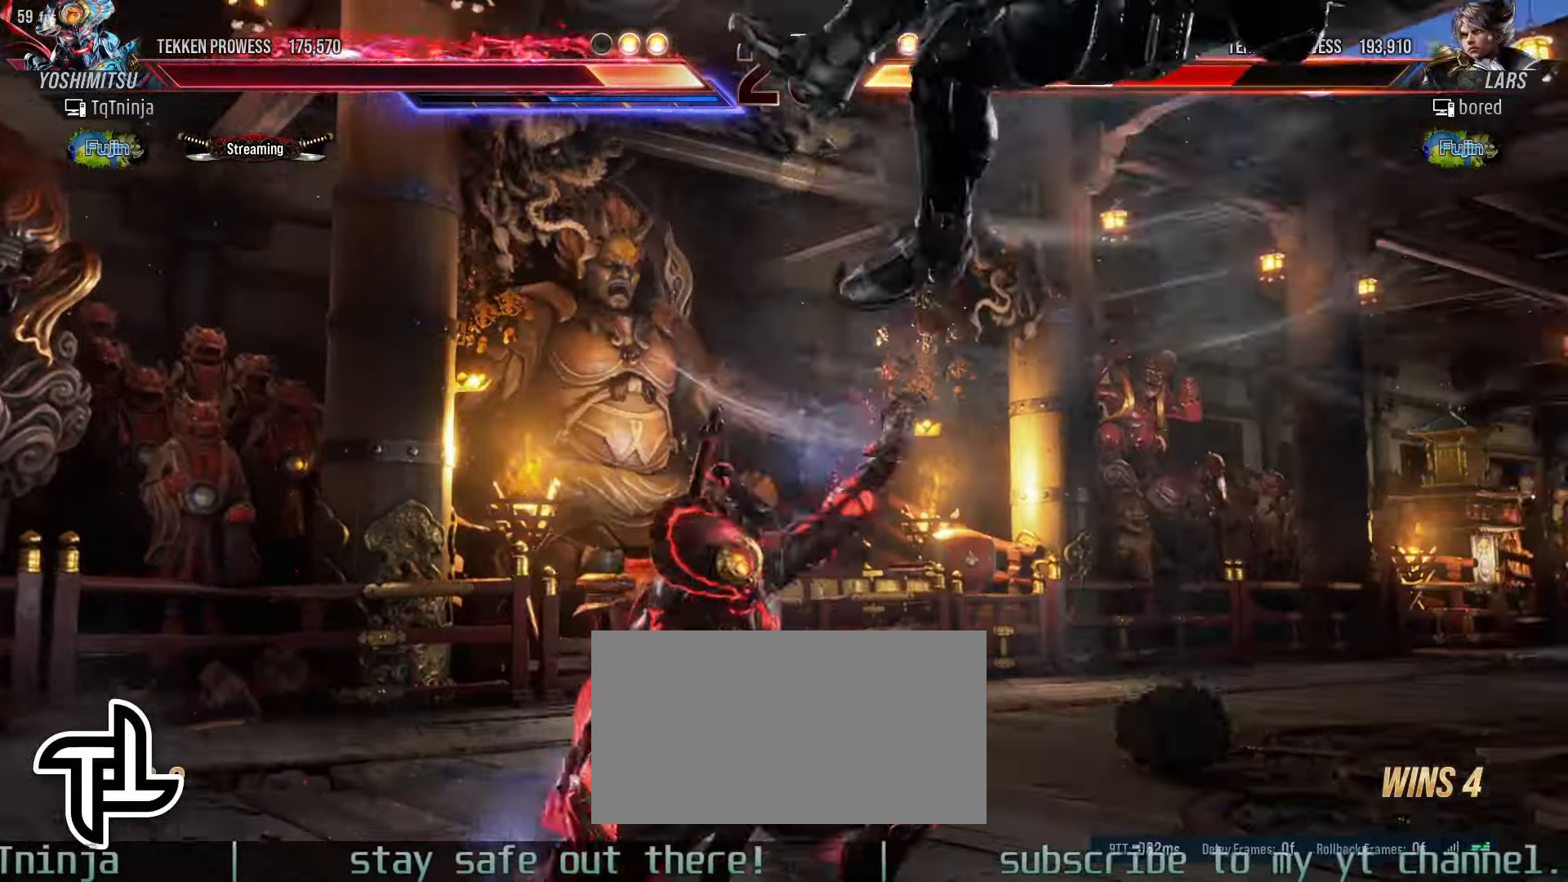
{"dt_ms": 500, "buttons": [], "left_stick": "right"}